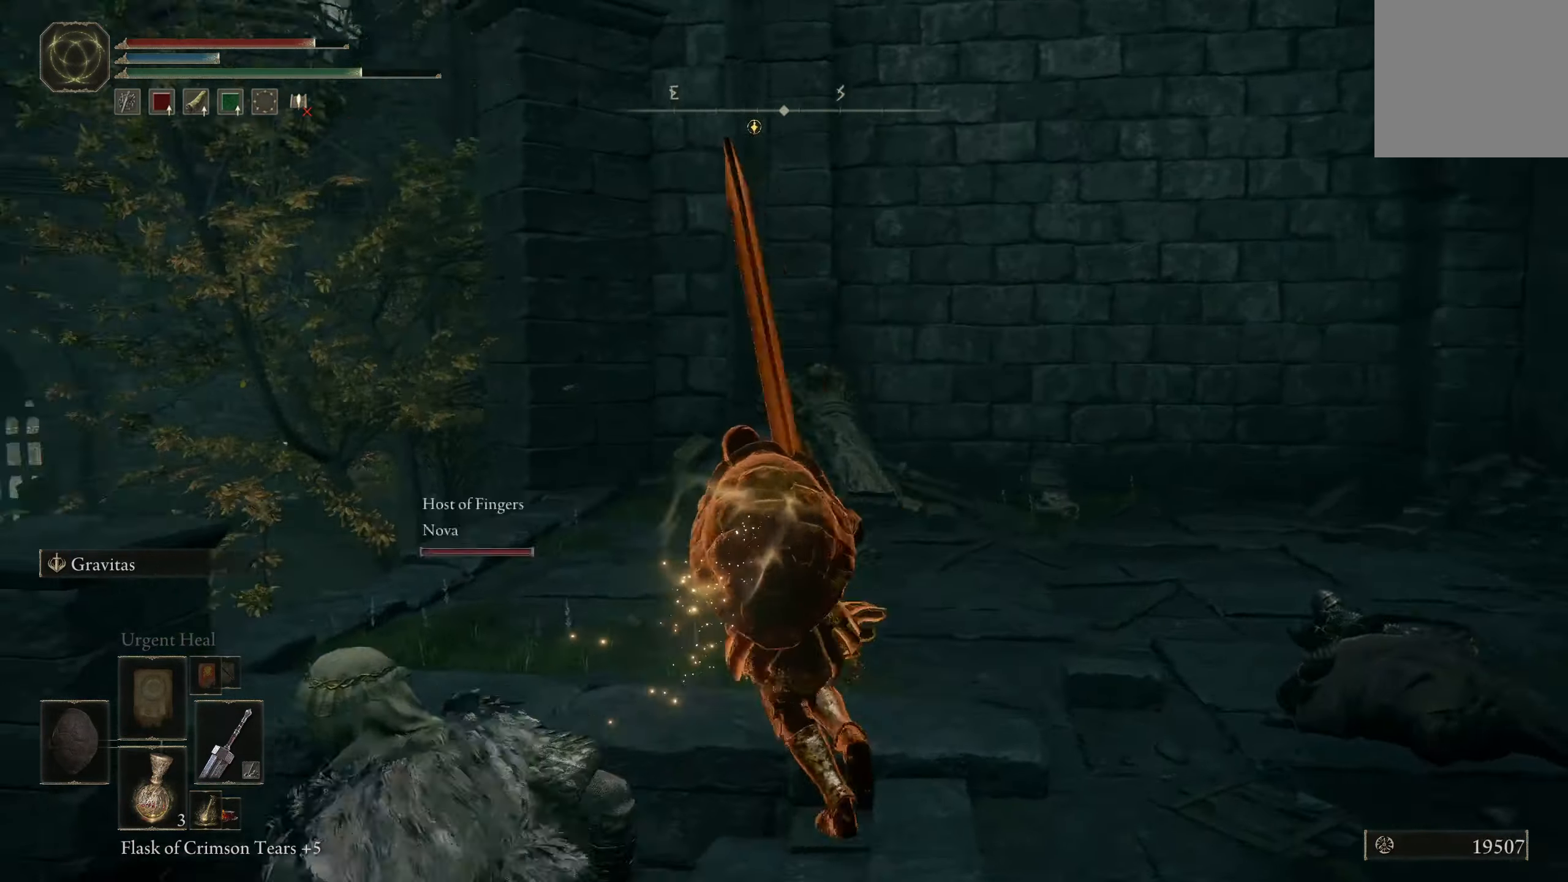
Gameplay with a controller (Xbox layout); each line is a JSON object with the inputs held at the frame after it. "events" lists button and stick changes between this image and that frame as [ms after this image, input, new state], when the widget could be followed in between.
{"buttons": [], "left_stick": "up", "right_stick": "down-left", "events": [[466, "left_stick", "up"]]}
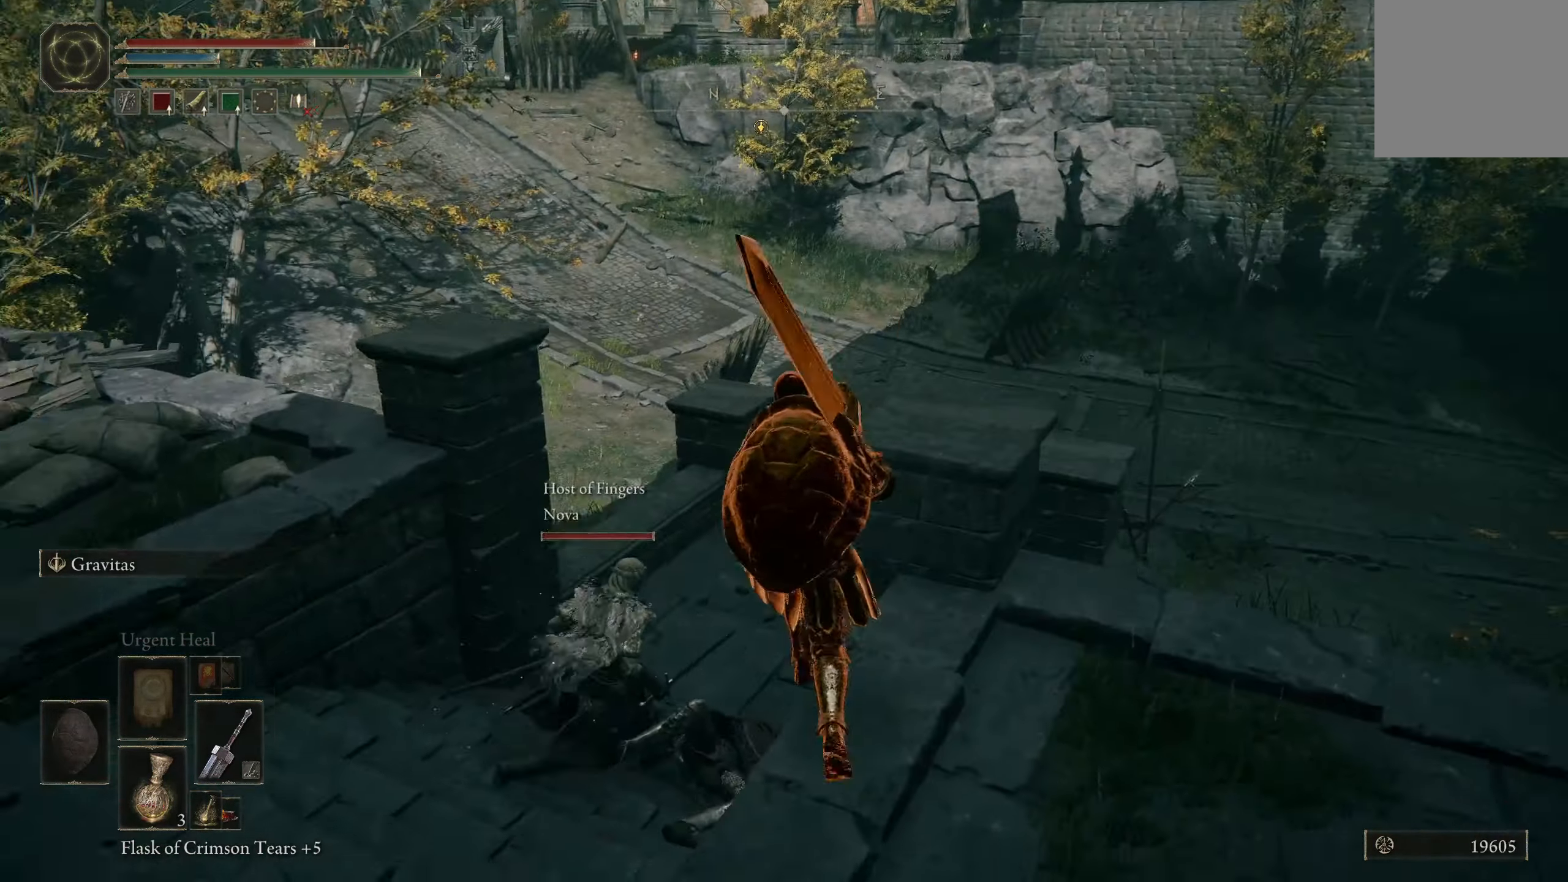
{"buttons": [], "left_stick": "center", "right_stick": "down-right", "events": [[16, "right_stick", "center"], [133, "left_stick", "center"], [283, "right_stick", "down-right"], [300, "left_stick", "right"], [483, "left_stick", "center"]]}
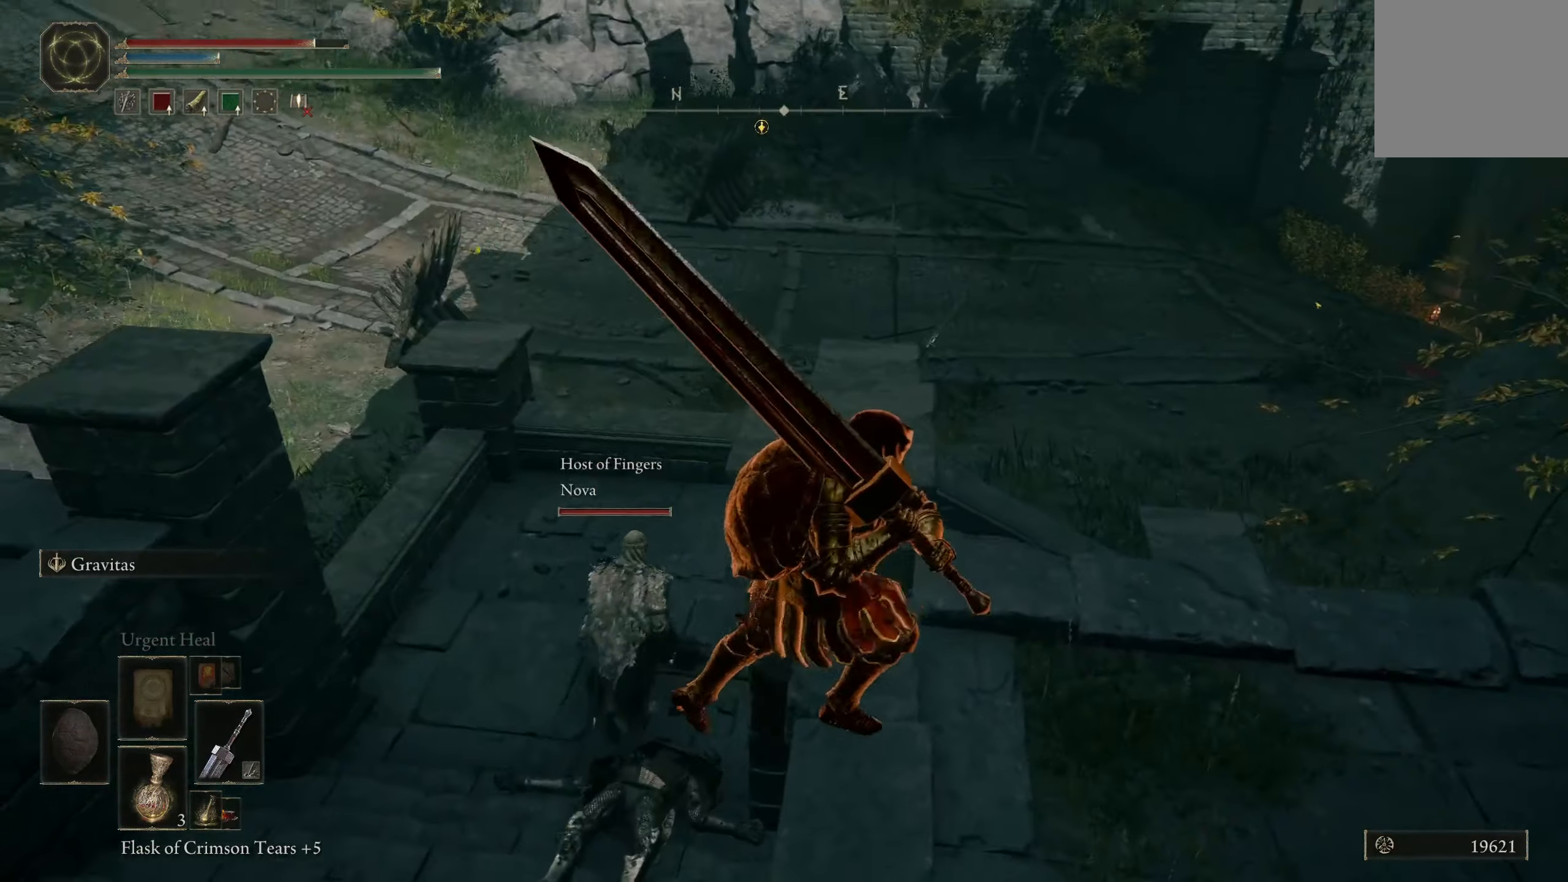
{"buttons": ["A"], "left_stick": "center", "right_stick": "center", "events": [[33, "right_stick", "center"], [133, "left_stick", "up"], [366, "left_stick", "center"], [483, "A", "down"]]}
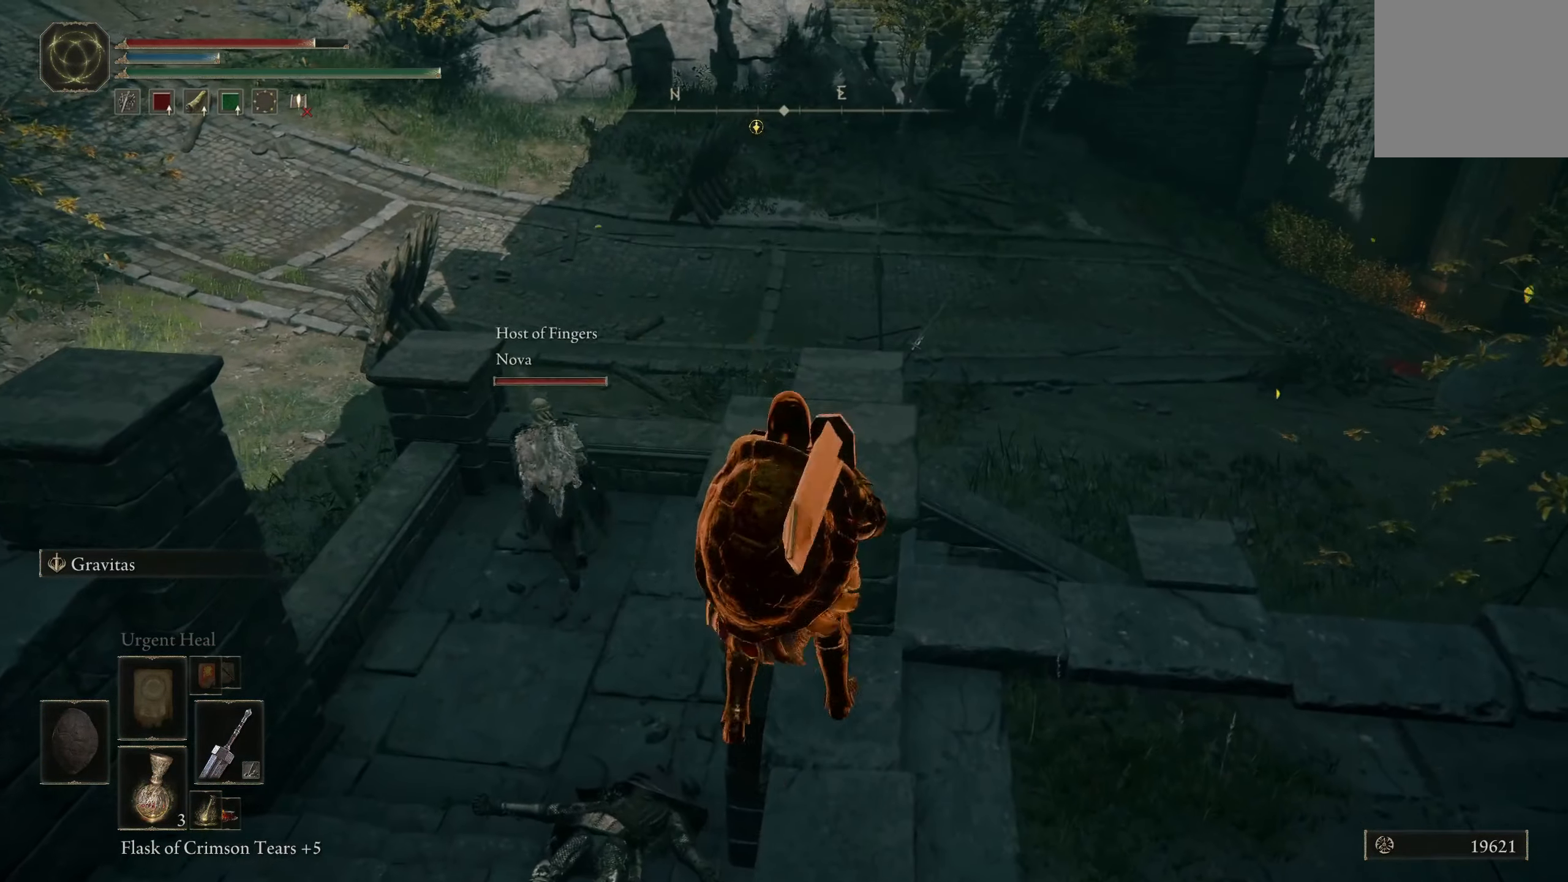
{"buttons": [], "left_stick": "up", "right_stick": "center", "events": [[116, "A", "up"], [266, "left_stick", "up"]]}
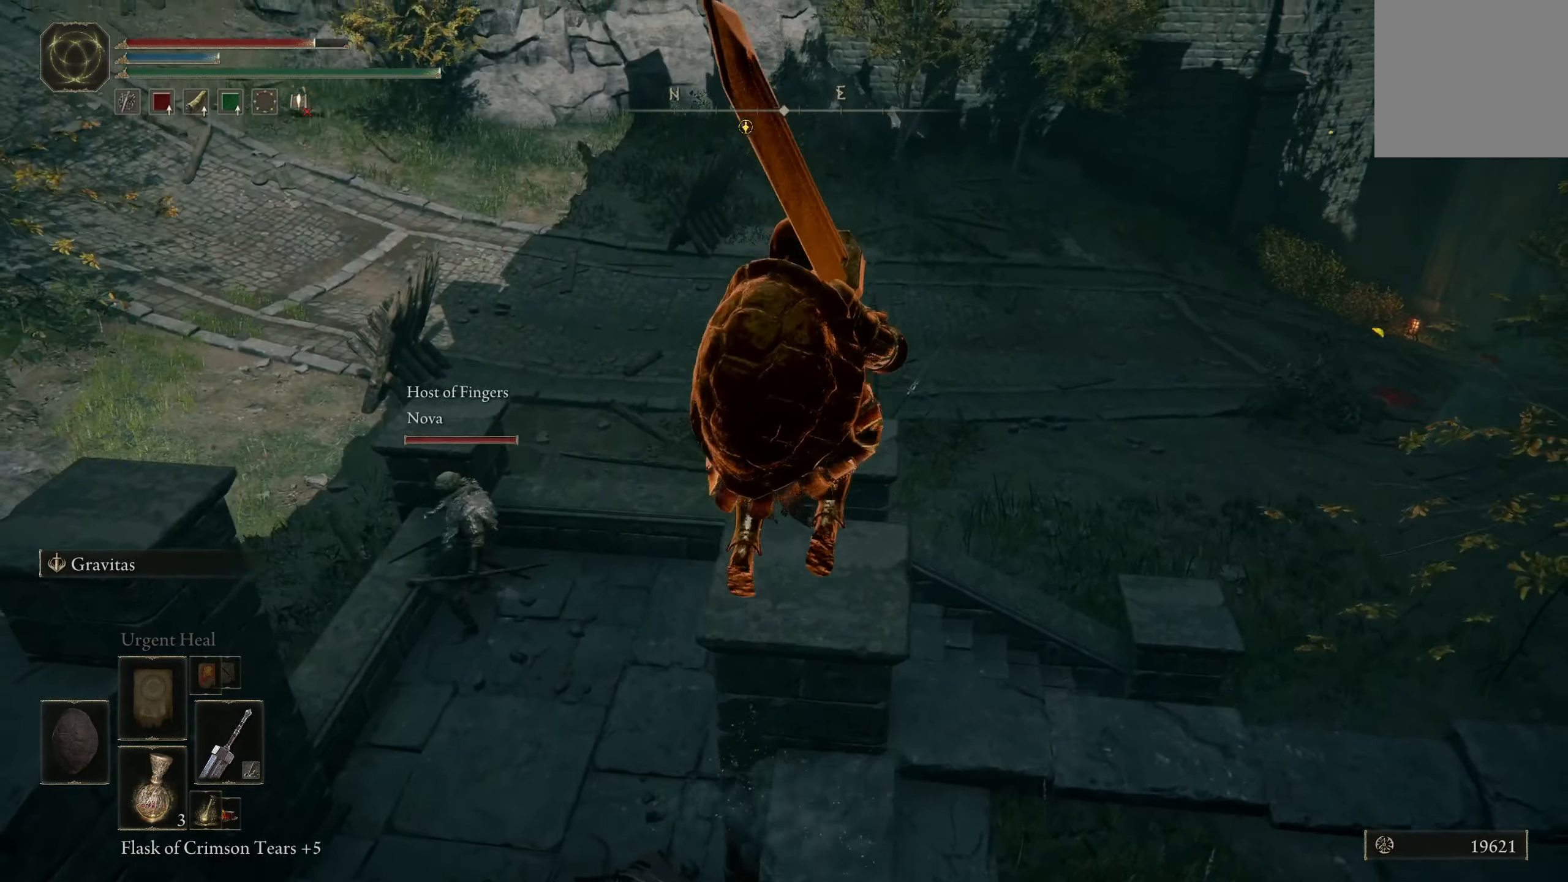
{"buttons": [], "left_stick": "center", "right_stick": "left", "events": [[116, "left_stick", "center"], [250, "left_stick", "up"], [300, "right_stick", "left"], [416, "left_stick", "center"]]}
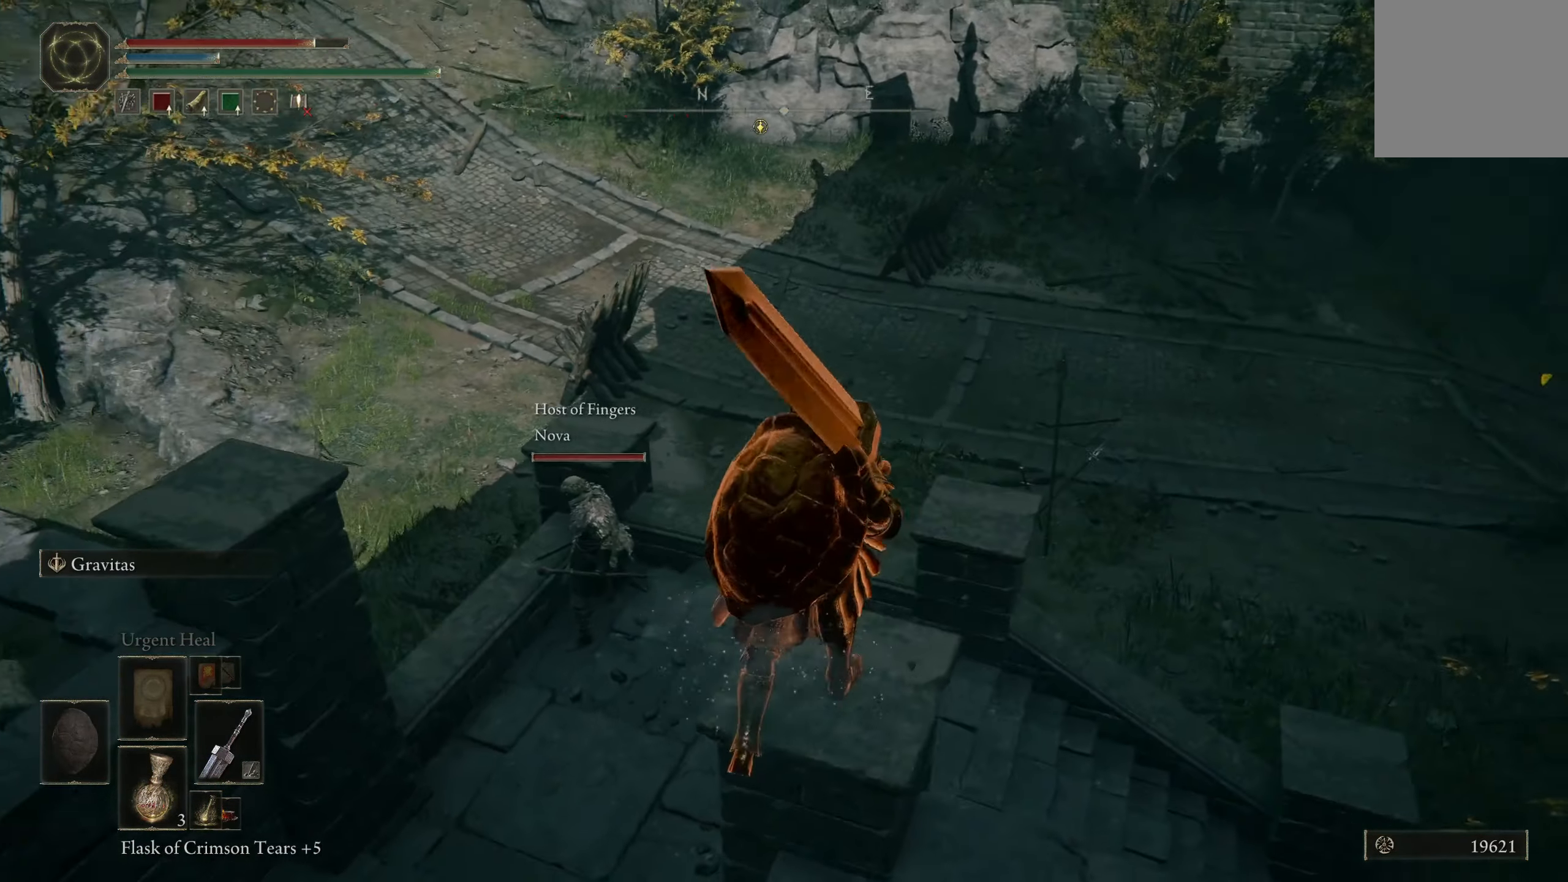
{"buttons": [], "left_stick": "center", "right_stick": "up-left", "events": [[33, "right_stick", "center"], [300, "right_stick", "up-left"]]}
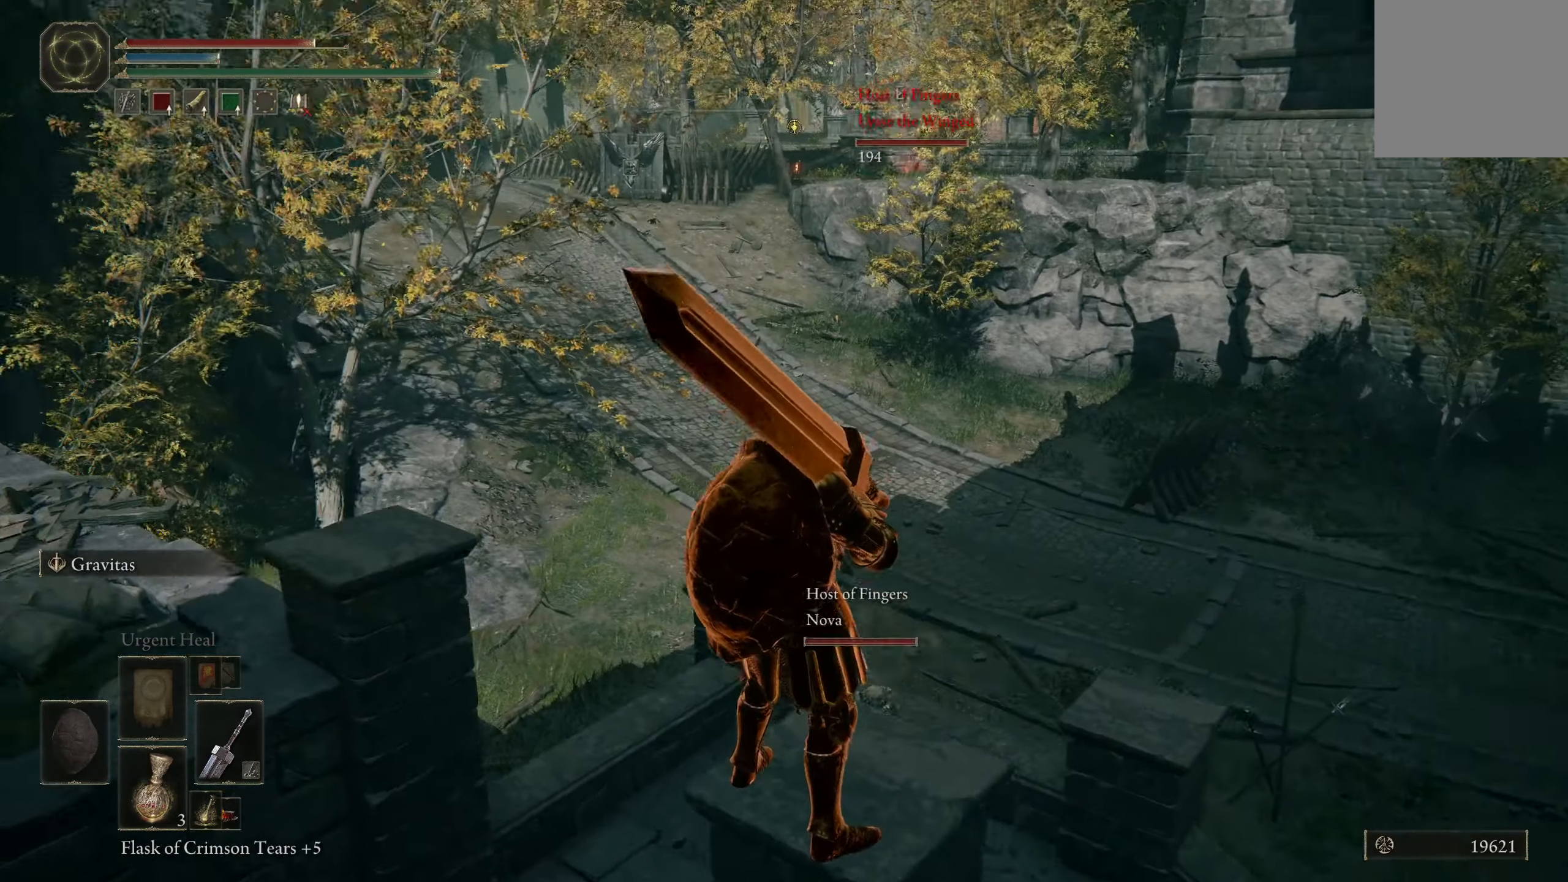
{"buttons": [], "left_stick": "center", "right_stick": "center", "events": [[50, "right_stick", "center"]]}
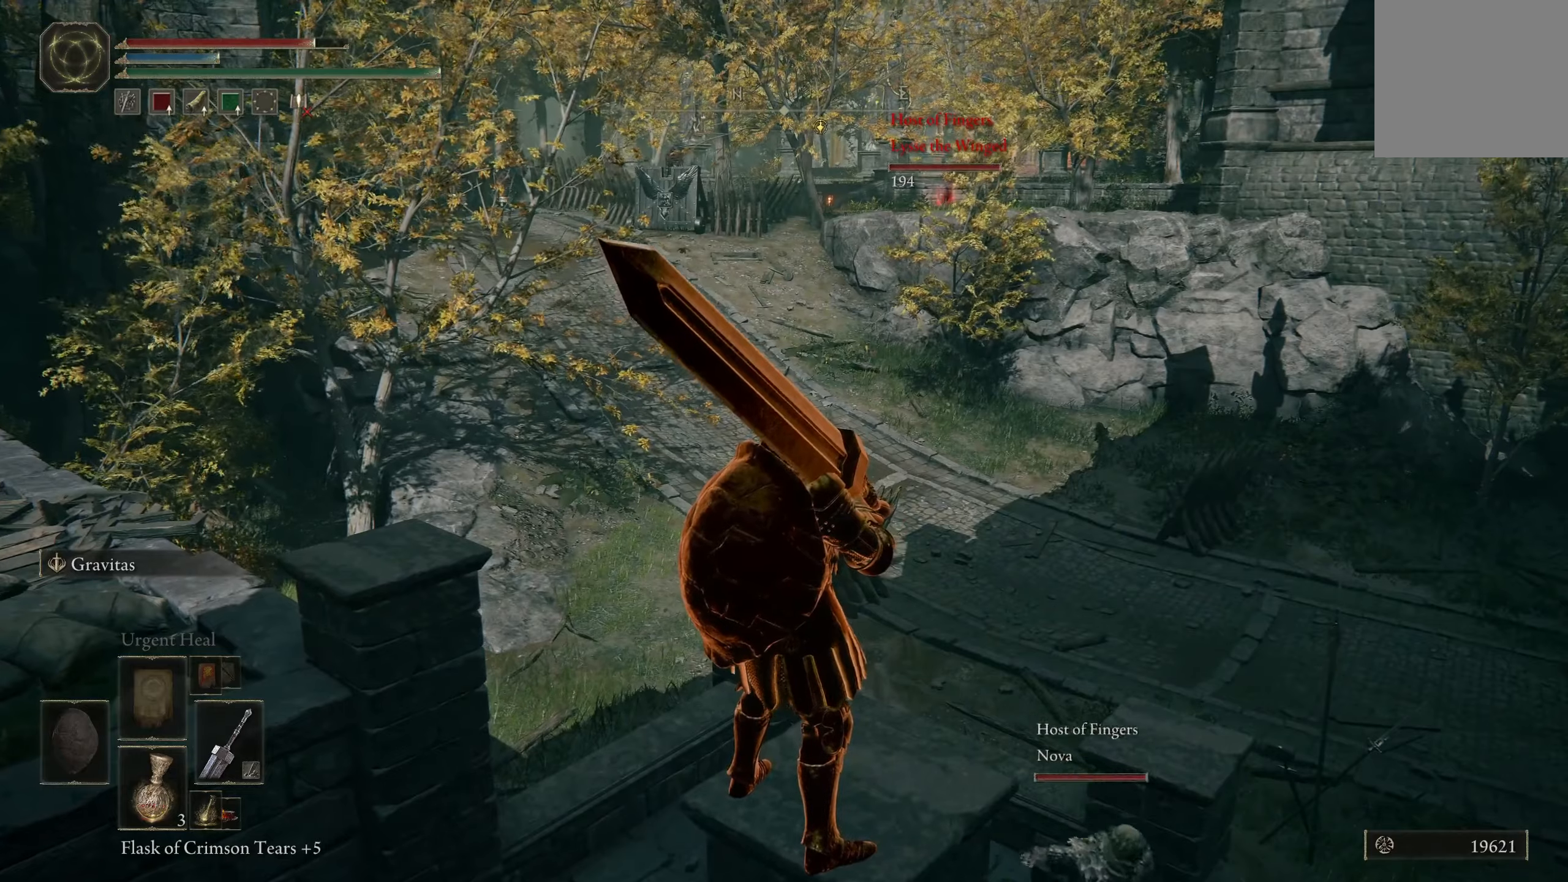
{"buttons": [], "left_stick": "center", "right_stick": "center", "events": []}
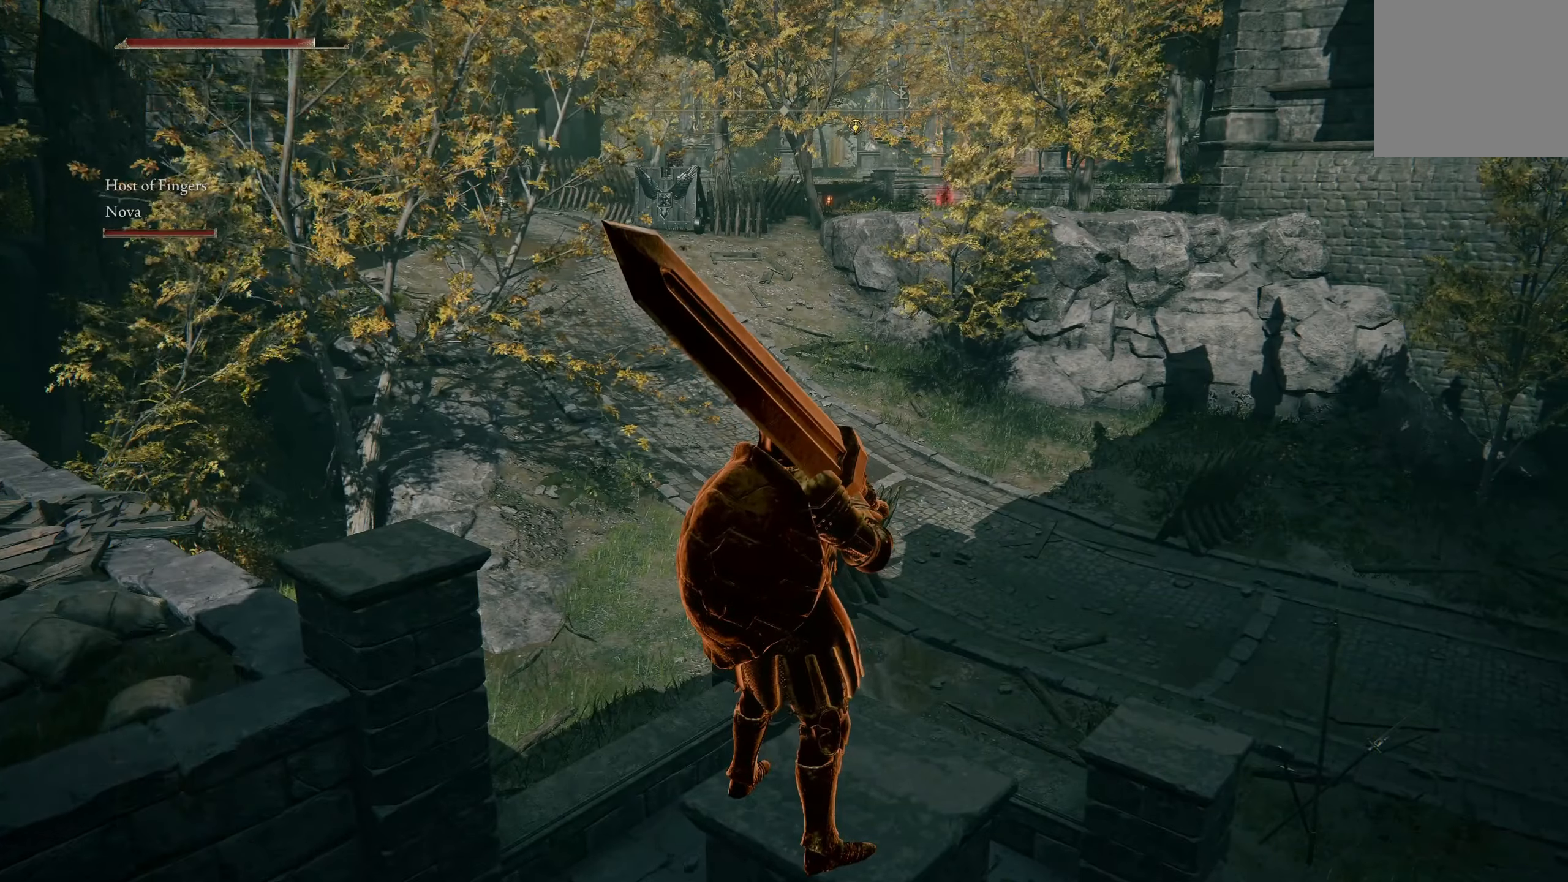
{"buttons": [], "left_stick": "center", "right_stick": "center", "events": []}
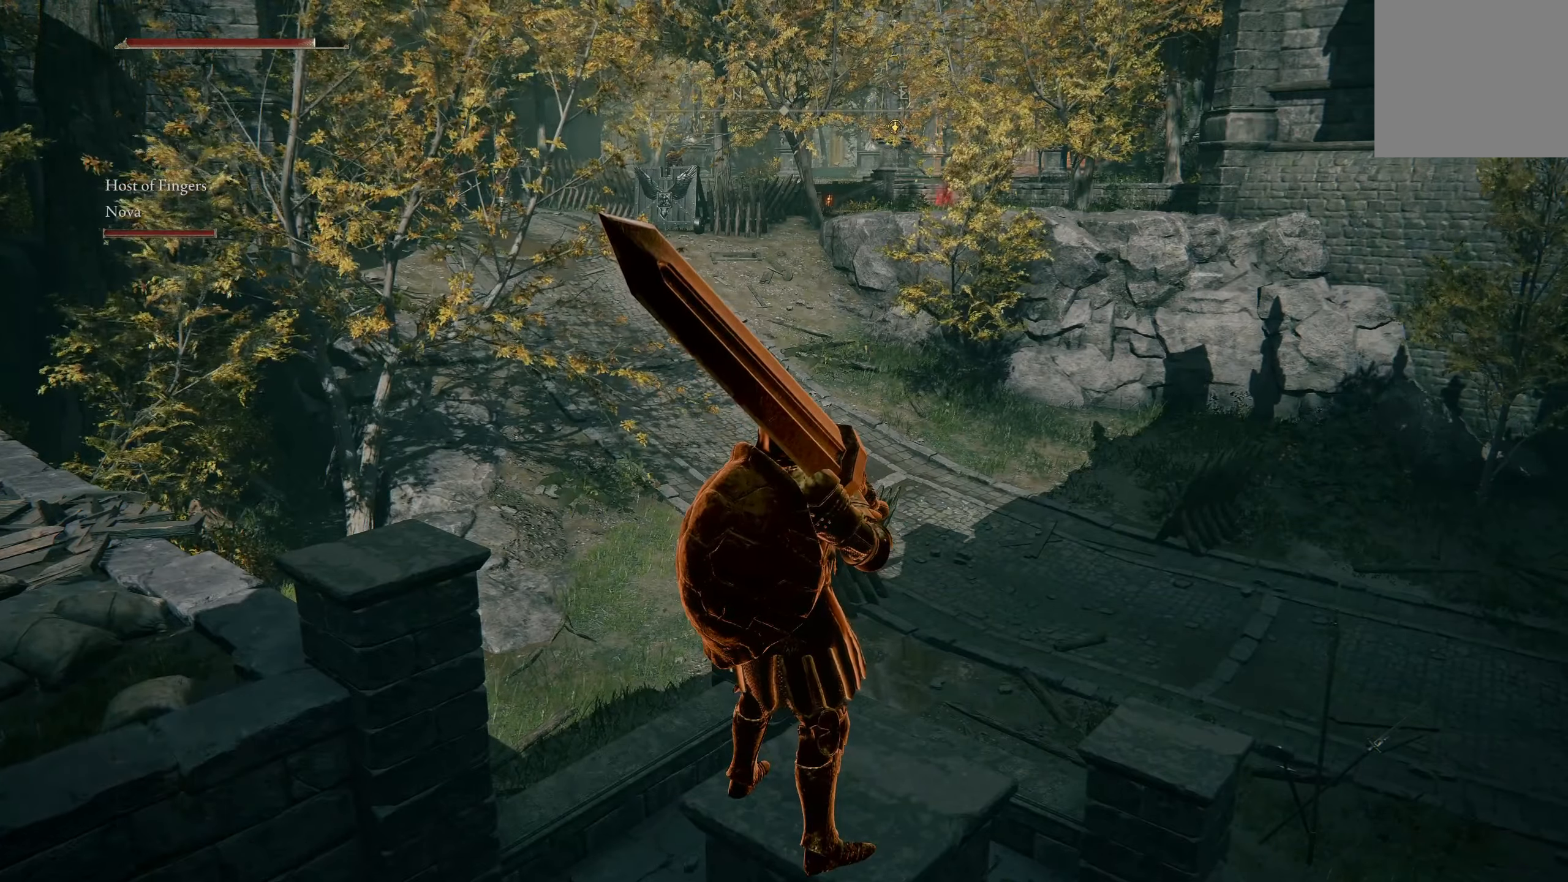
{"buttons": [], "left_stick": "right", "right_stick": "right", "events": [[317, "right_stick", "right"], [367, "left_stick", "right"]]}
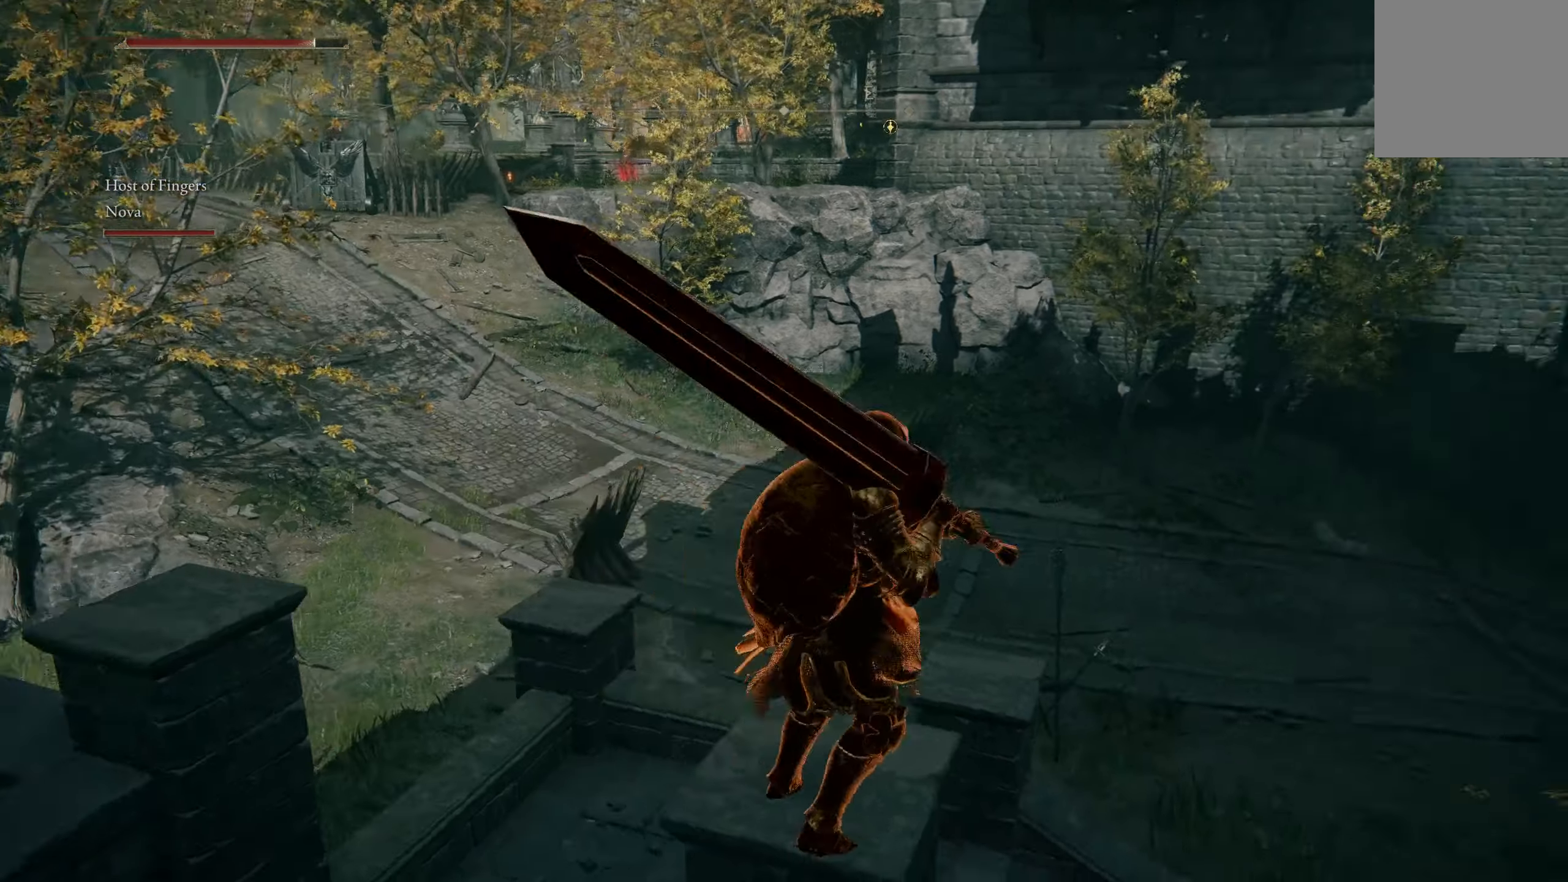
{"buttons": ["B"], "left_stick": "up", "right_stick": "center", "events": [[17, "left_stick", "up-right"], [83, "right_stick", "down-right"], [217, "B", "down"], [267, "left_stick", "up"], [367, "right_stick", "center"]]}
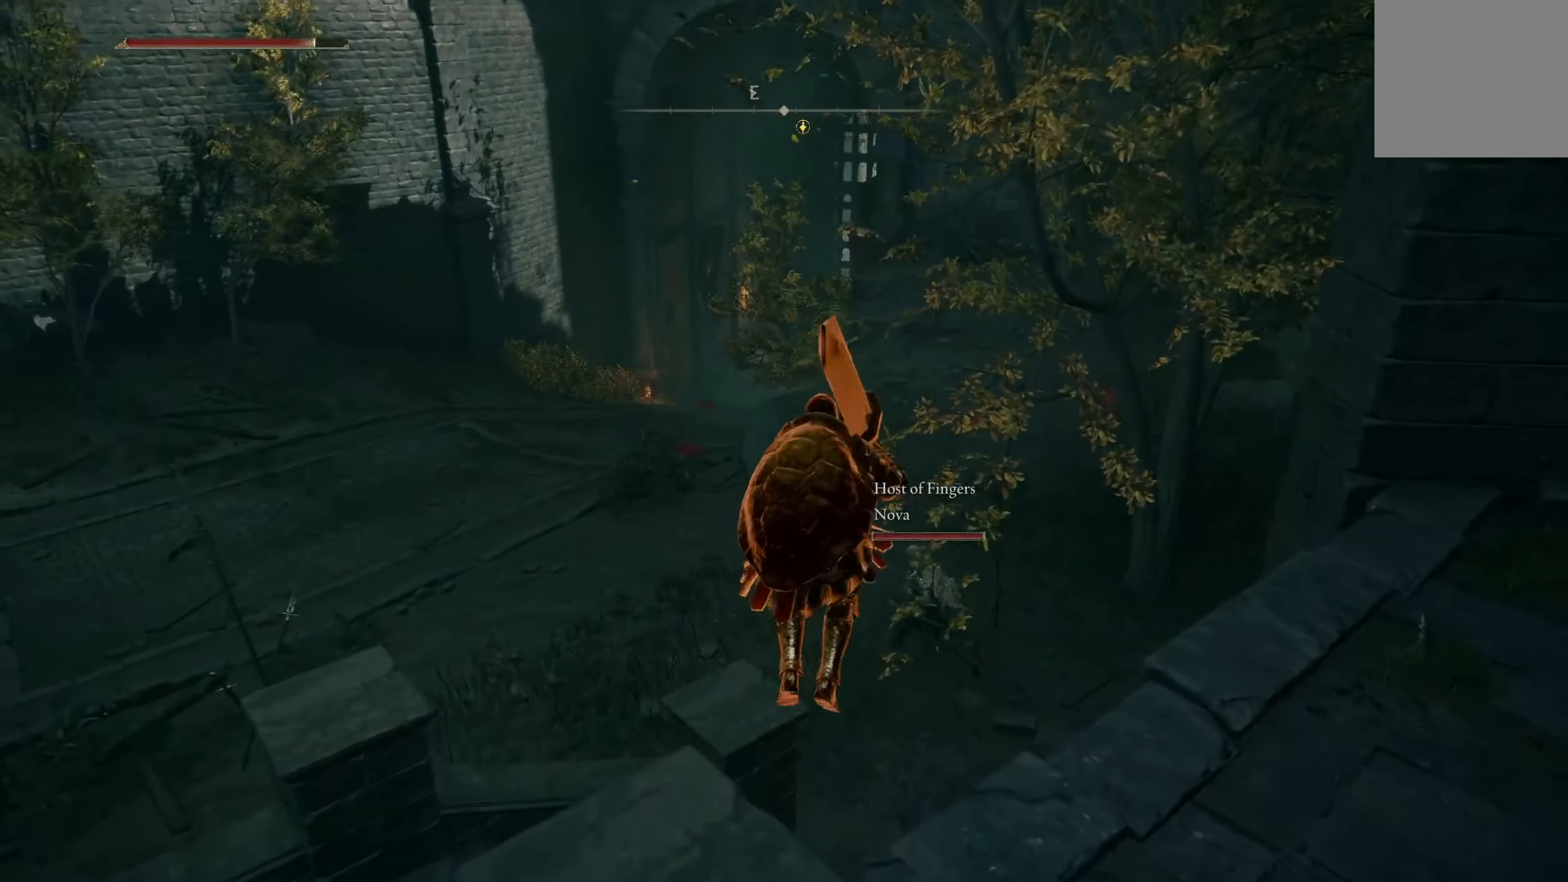
{"buttons": ["B"], "left_stick": "up", "right_stick": "center", "events": [[317, "right_stick", "up-right"], [483, "right_stick", "center"]]}
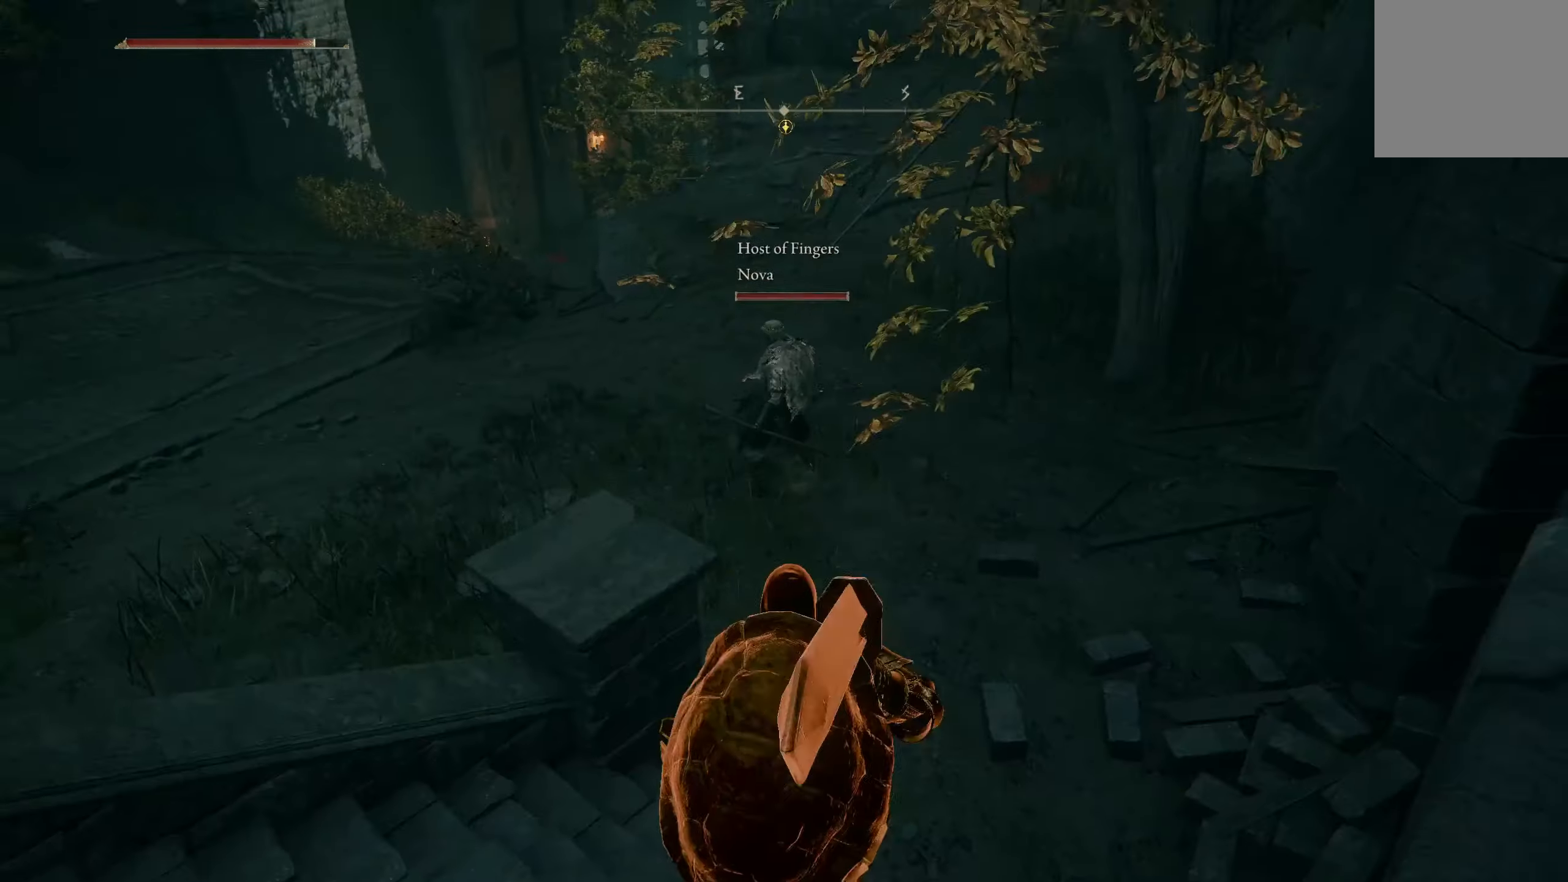
{"buttons": ["B"], "left_stick": "up", "right_stick": "center", "events": [[200, "right_stick", "up"], [400, "right_stick", "center"]]}
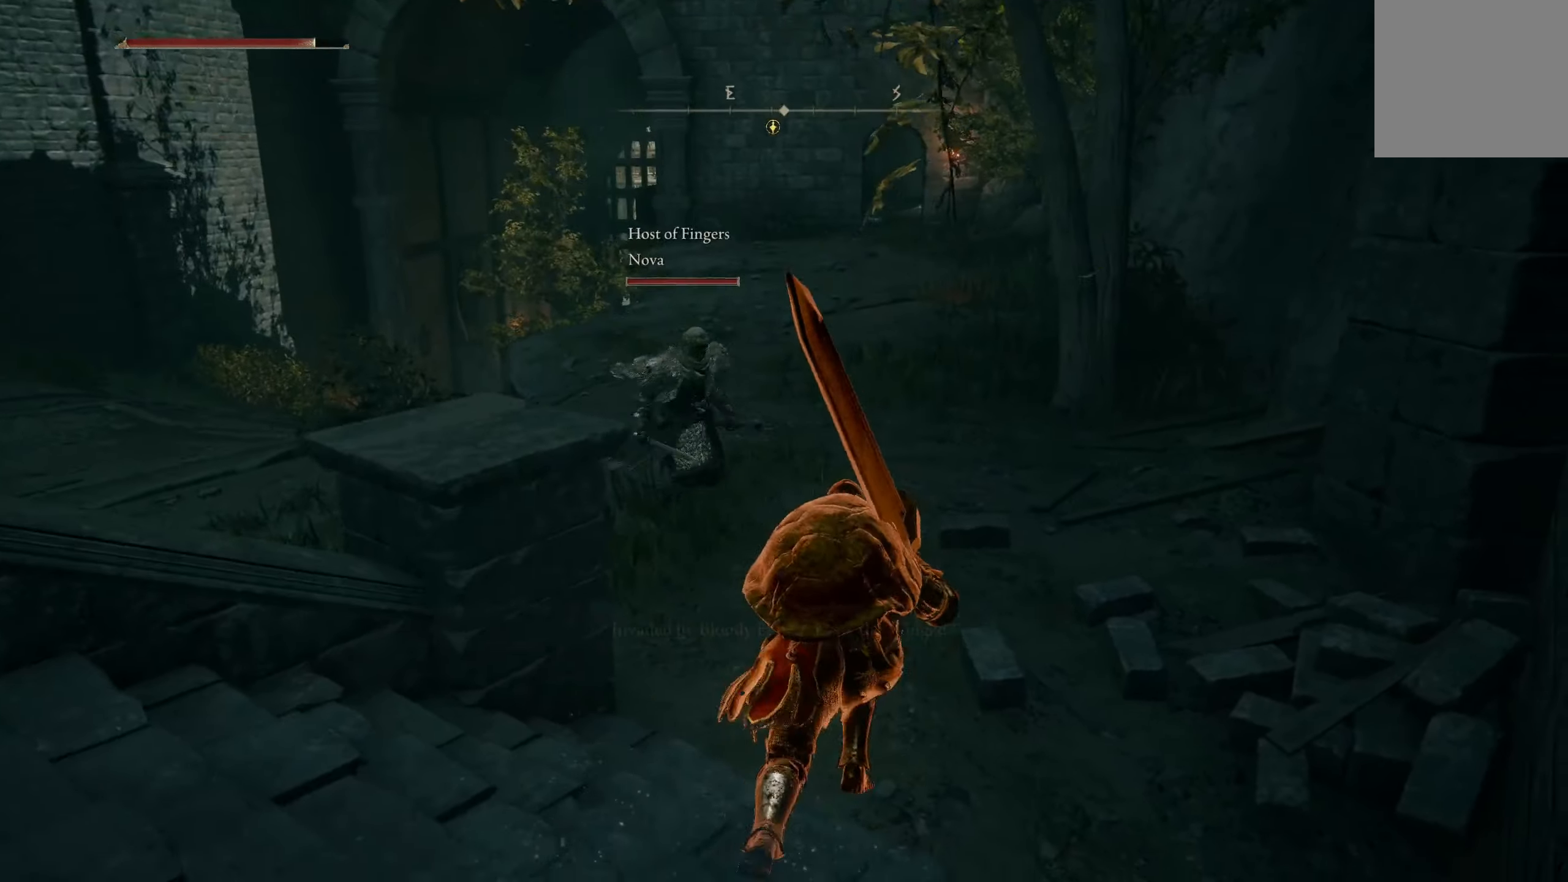
{"buttons": ["B"], "left_stick": "up", "right_stick": "center", "events": []}
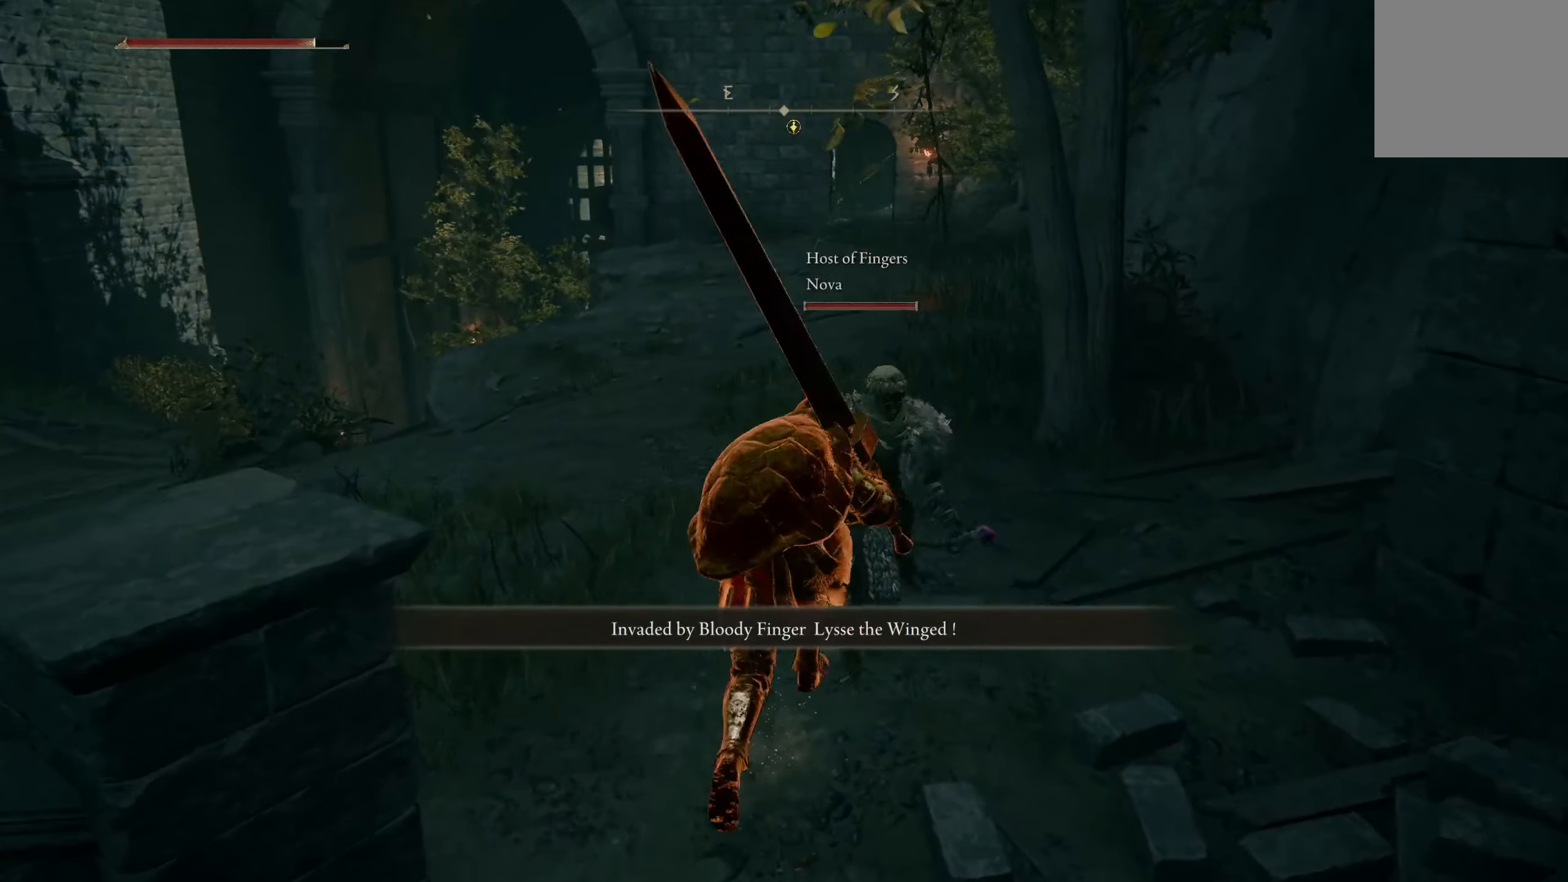
{"buttons": ["B"], "left_stick": "up", "right_stick": "right", "events": [[433, "right_stick", "right"]]}
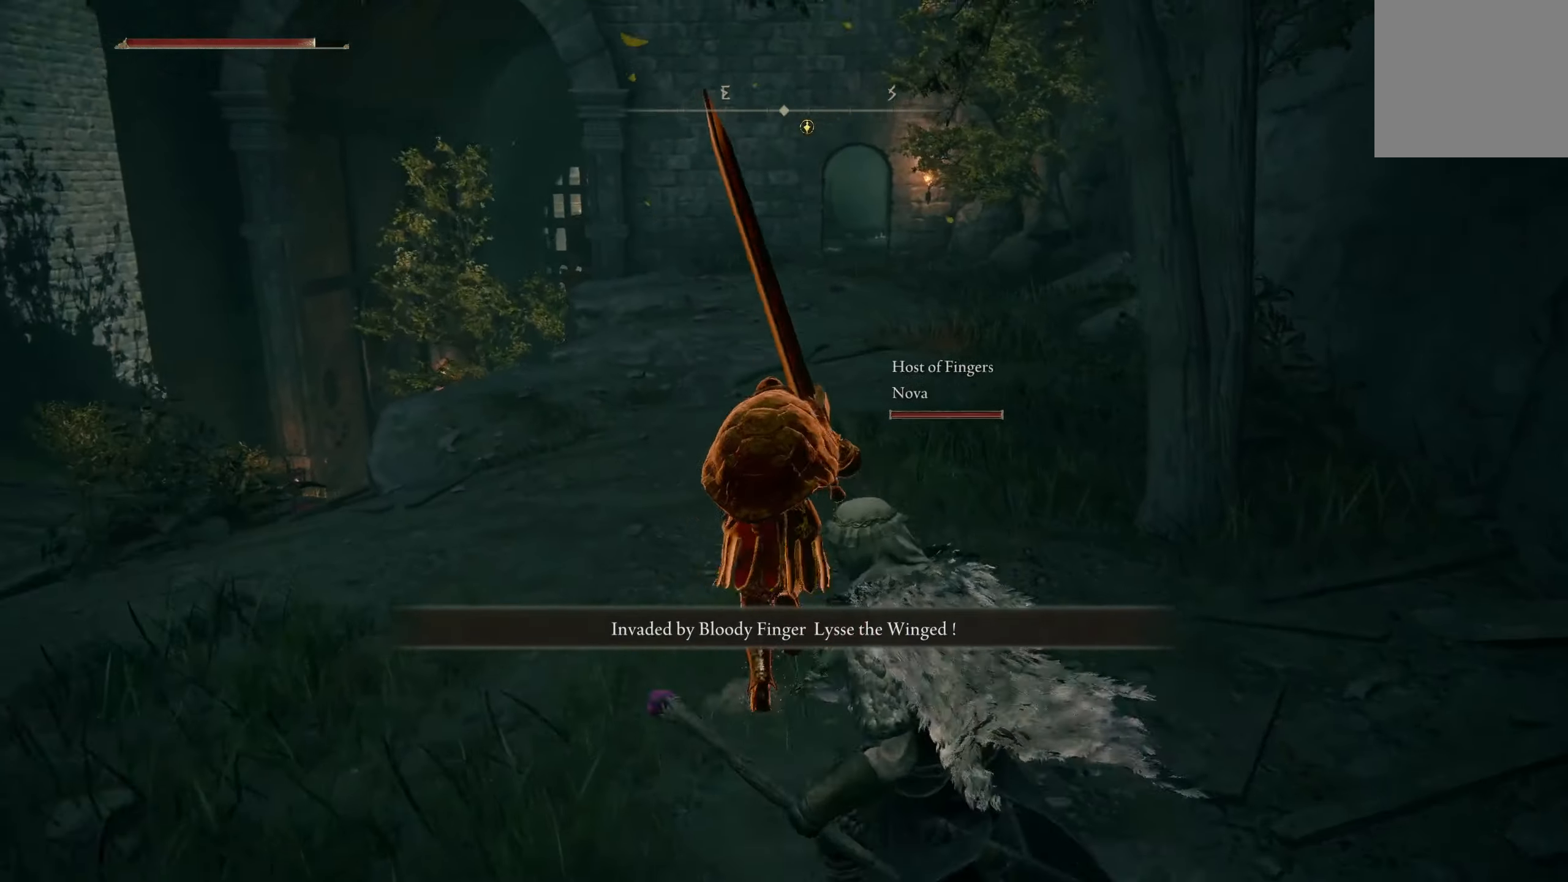
{"buttons": ["B"], "left_stick": "up", "right_stick": "center", "events": [[50, "right_stick", "center"]]}
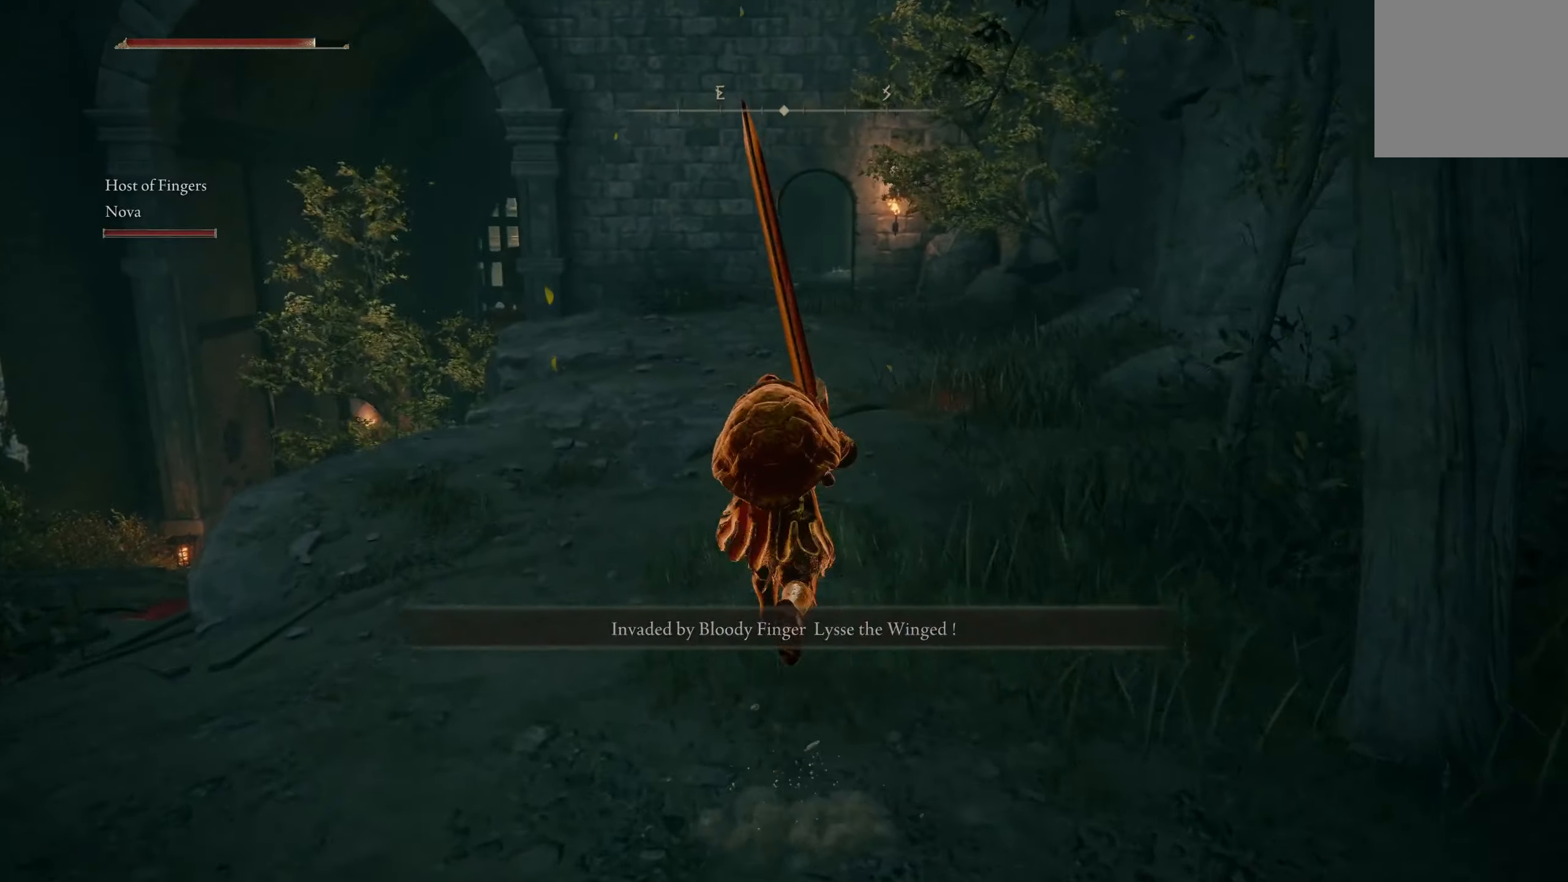
{"buttons": ["B"], "left_stick": "up", "right_stick": "center", "events": []}
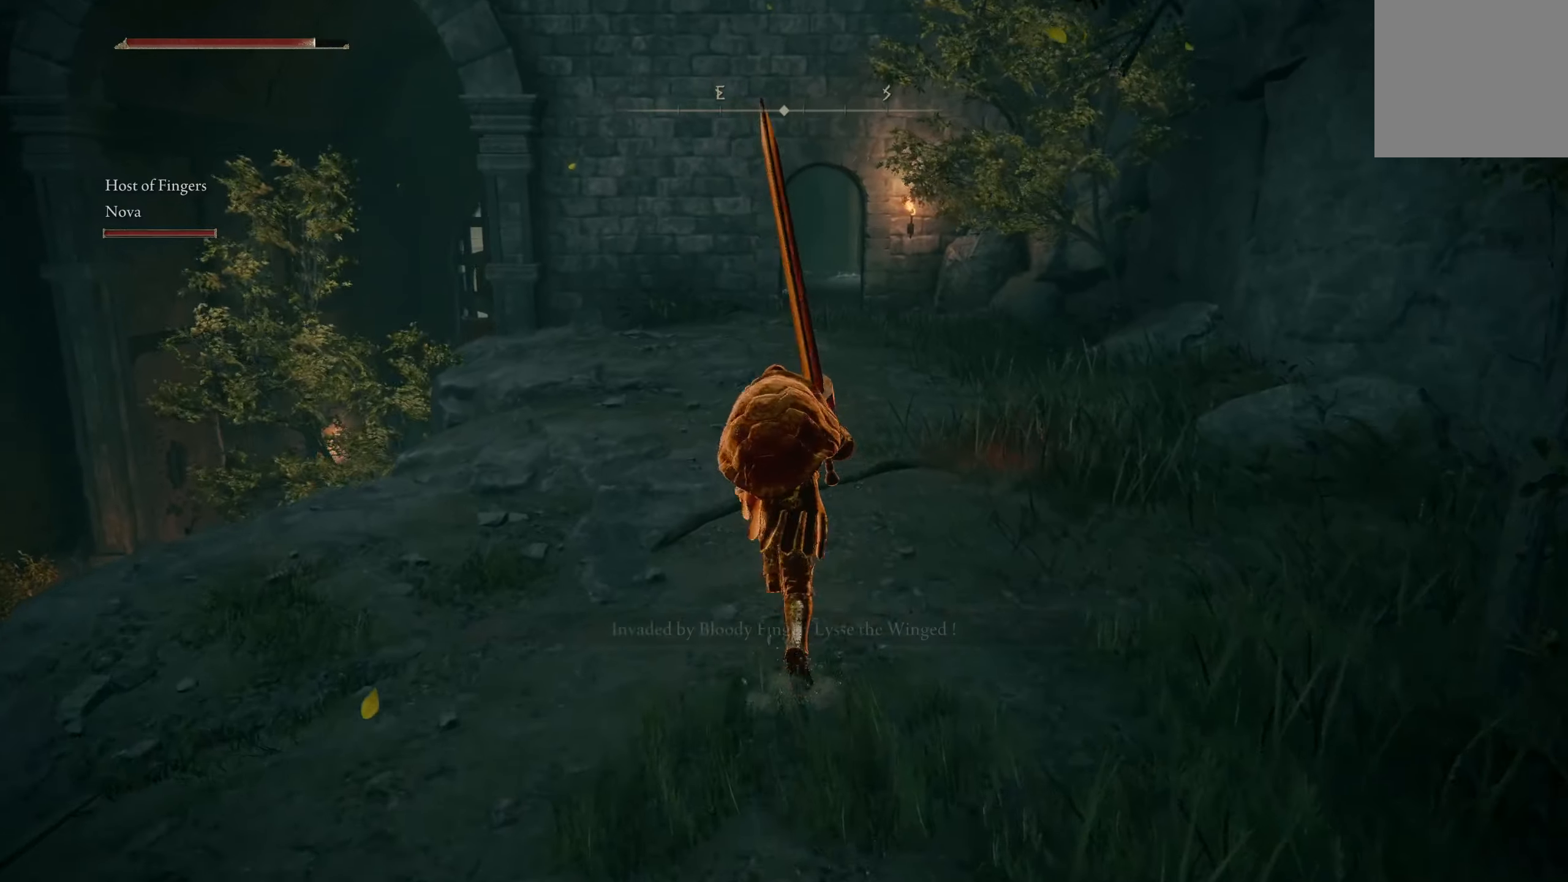
{"buttons": ["B"], "left_stick": "up", "right_stick": "center", "events": []}
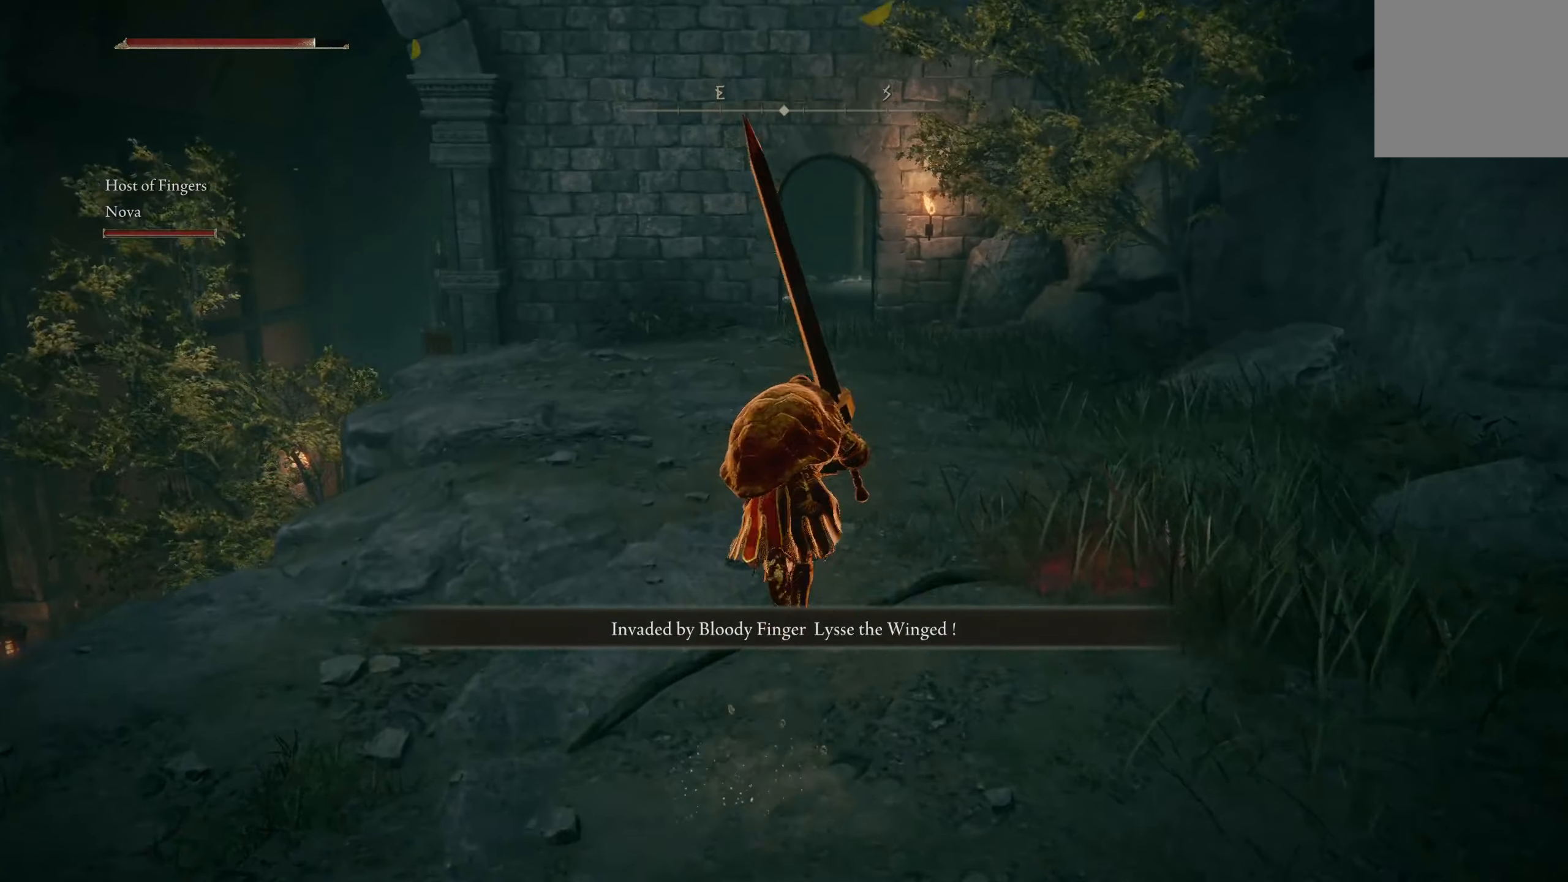
{"buttons": ["B"], "left_stick": "up", "right_stick": "center", "events": []}
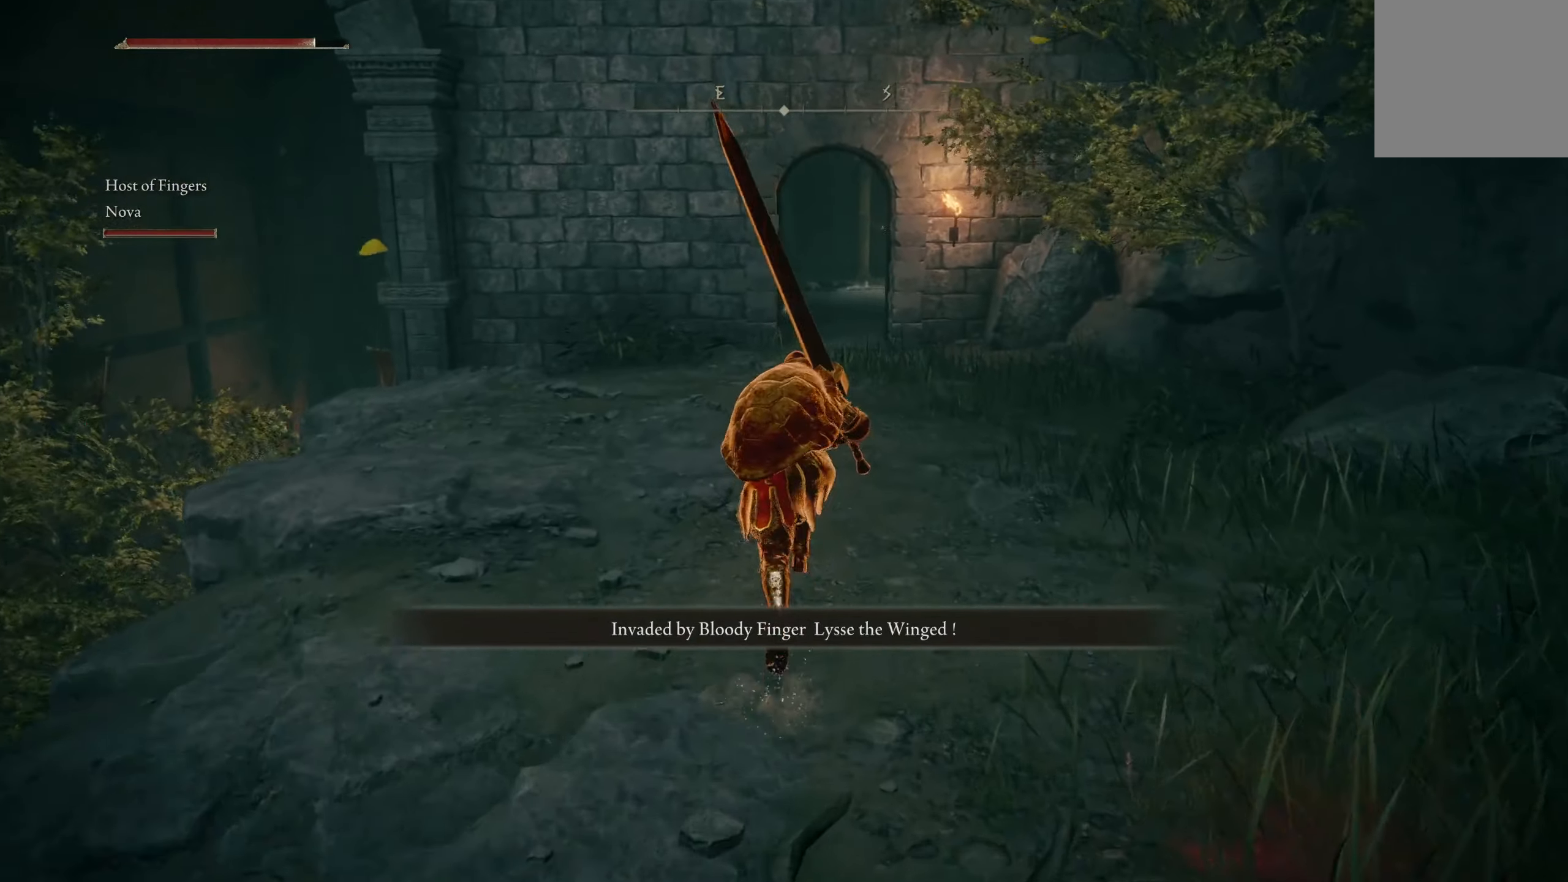
{"buttons": ["B"], "left_stick": "up", "right_stick": "center", "events": []}
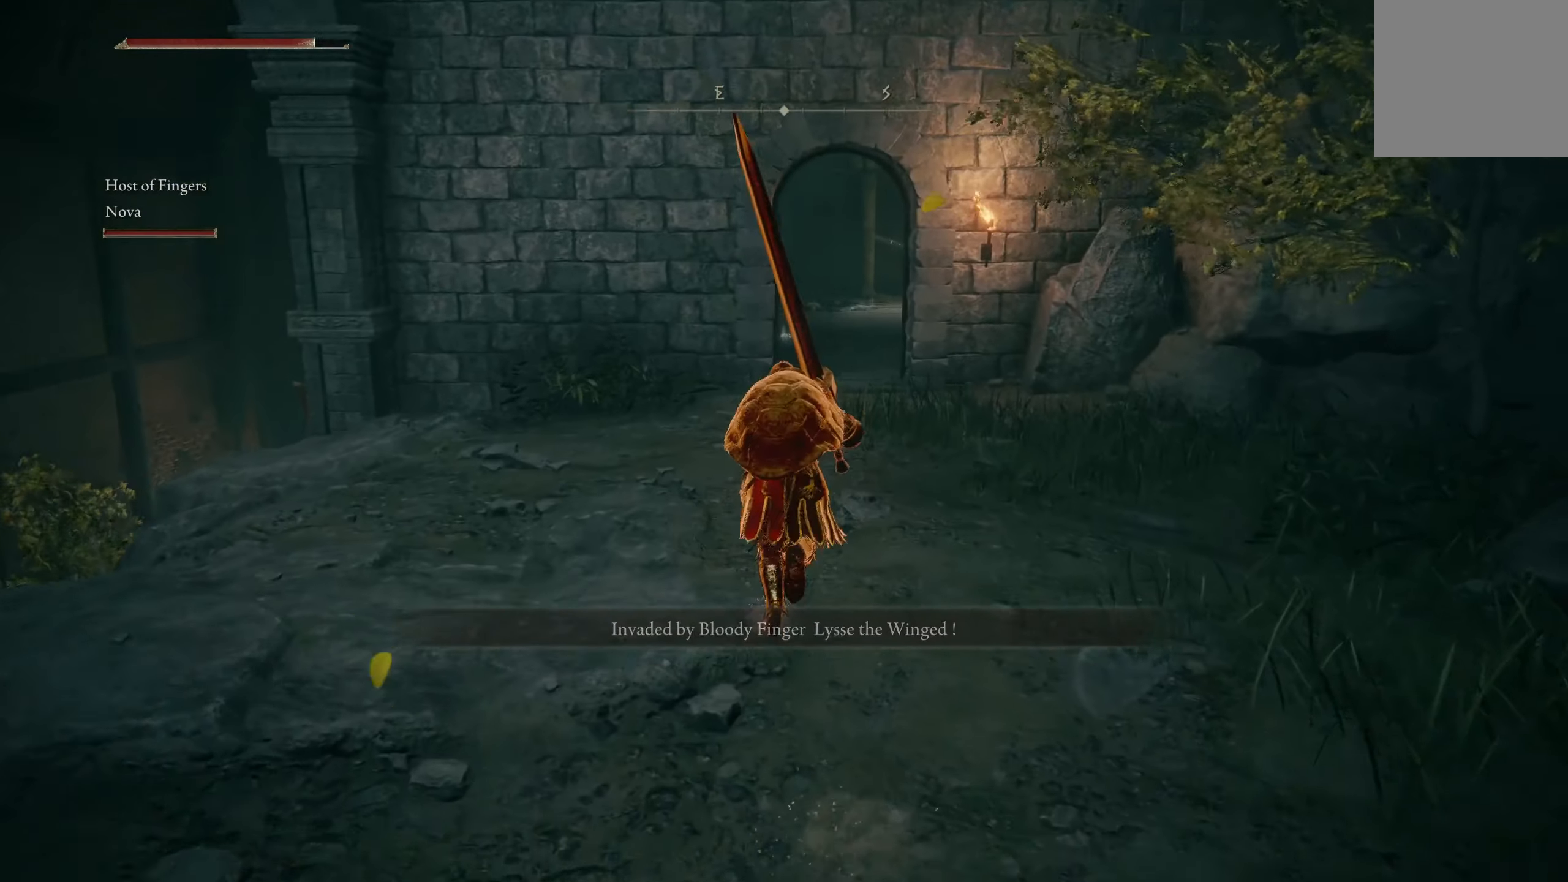
{"buttons": ["B"], "left_stick": "up", "right_stick": "center", "events": [[17, "right_stick", "down-right"], [217, "right_stick", "center"]]}
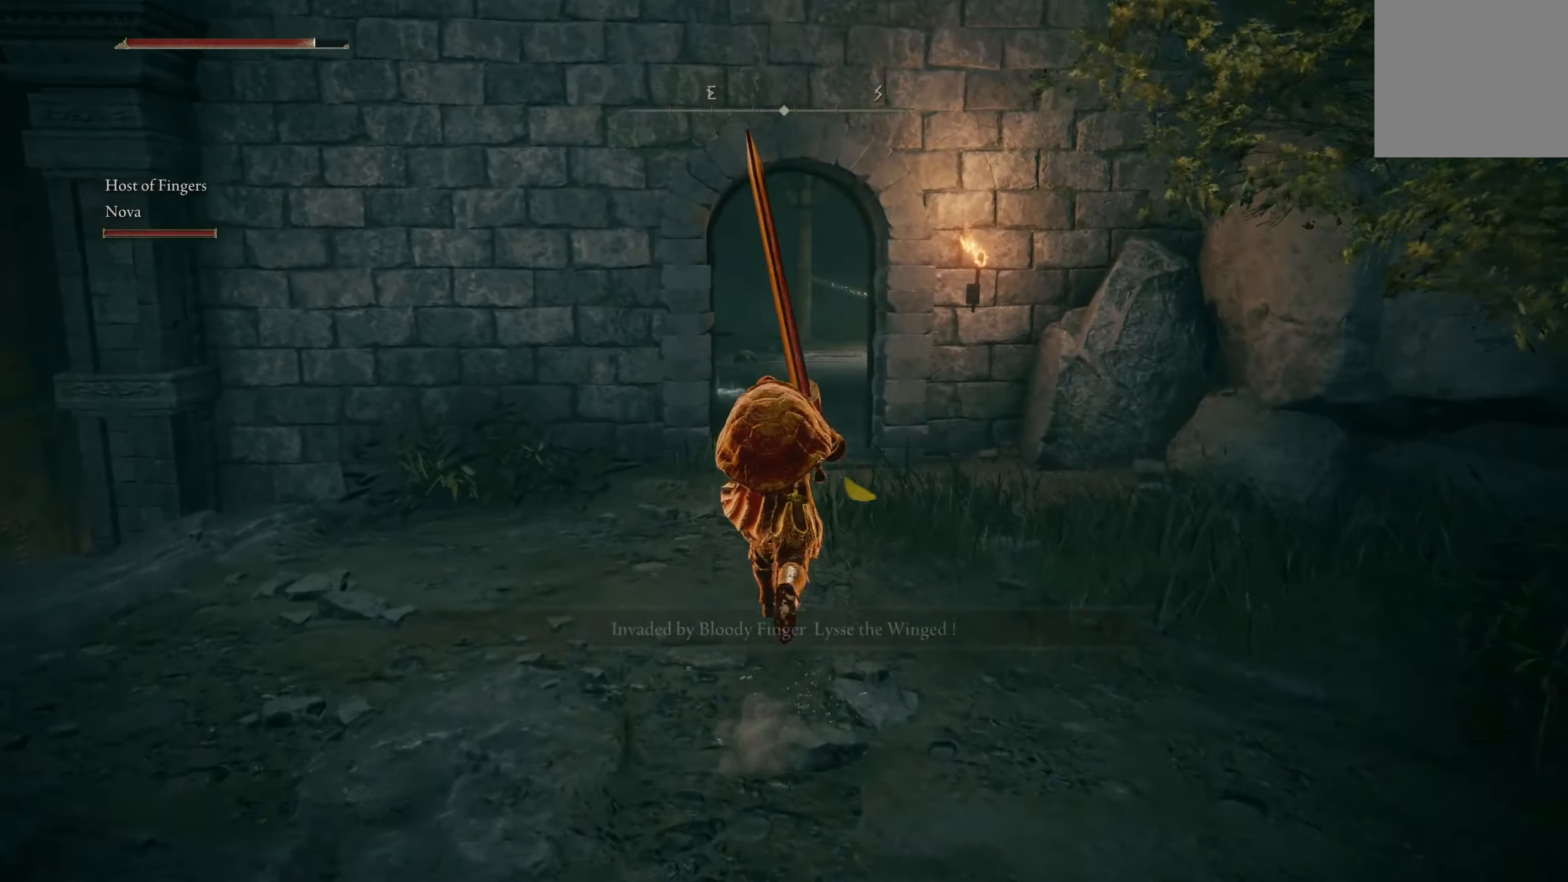
{"buttons": ["B"], "left_stick": "up", "right_stick": "down-right", "events": [[334, "right_stick", "down-right"]]}
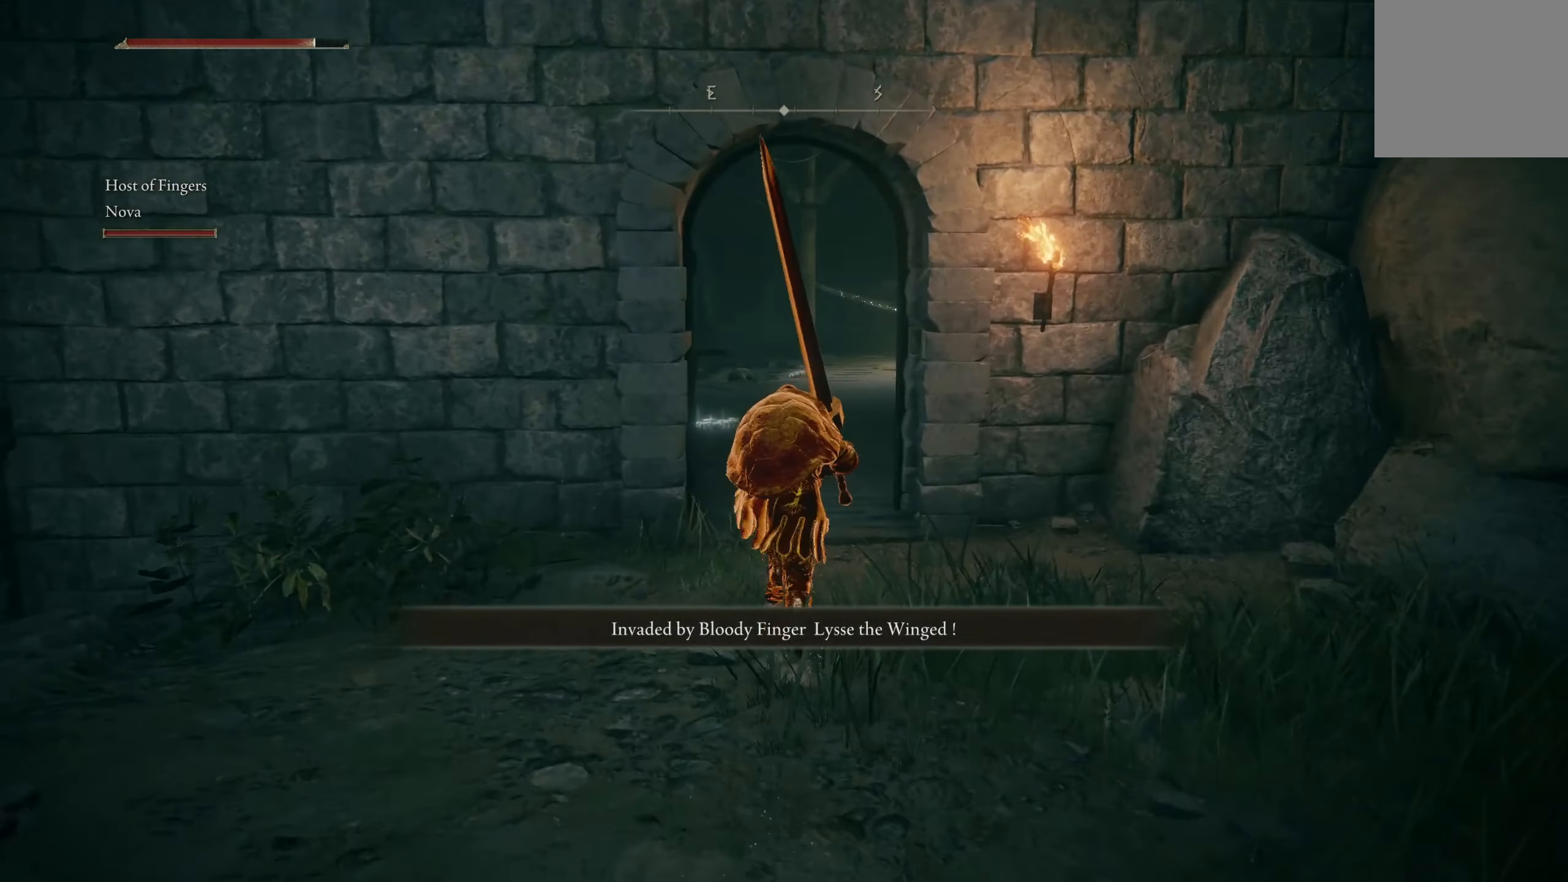
{"buttons": ["B"], "left_stick": "up", "right_stick": "down-right", "events": []}
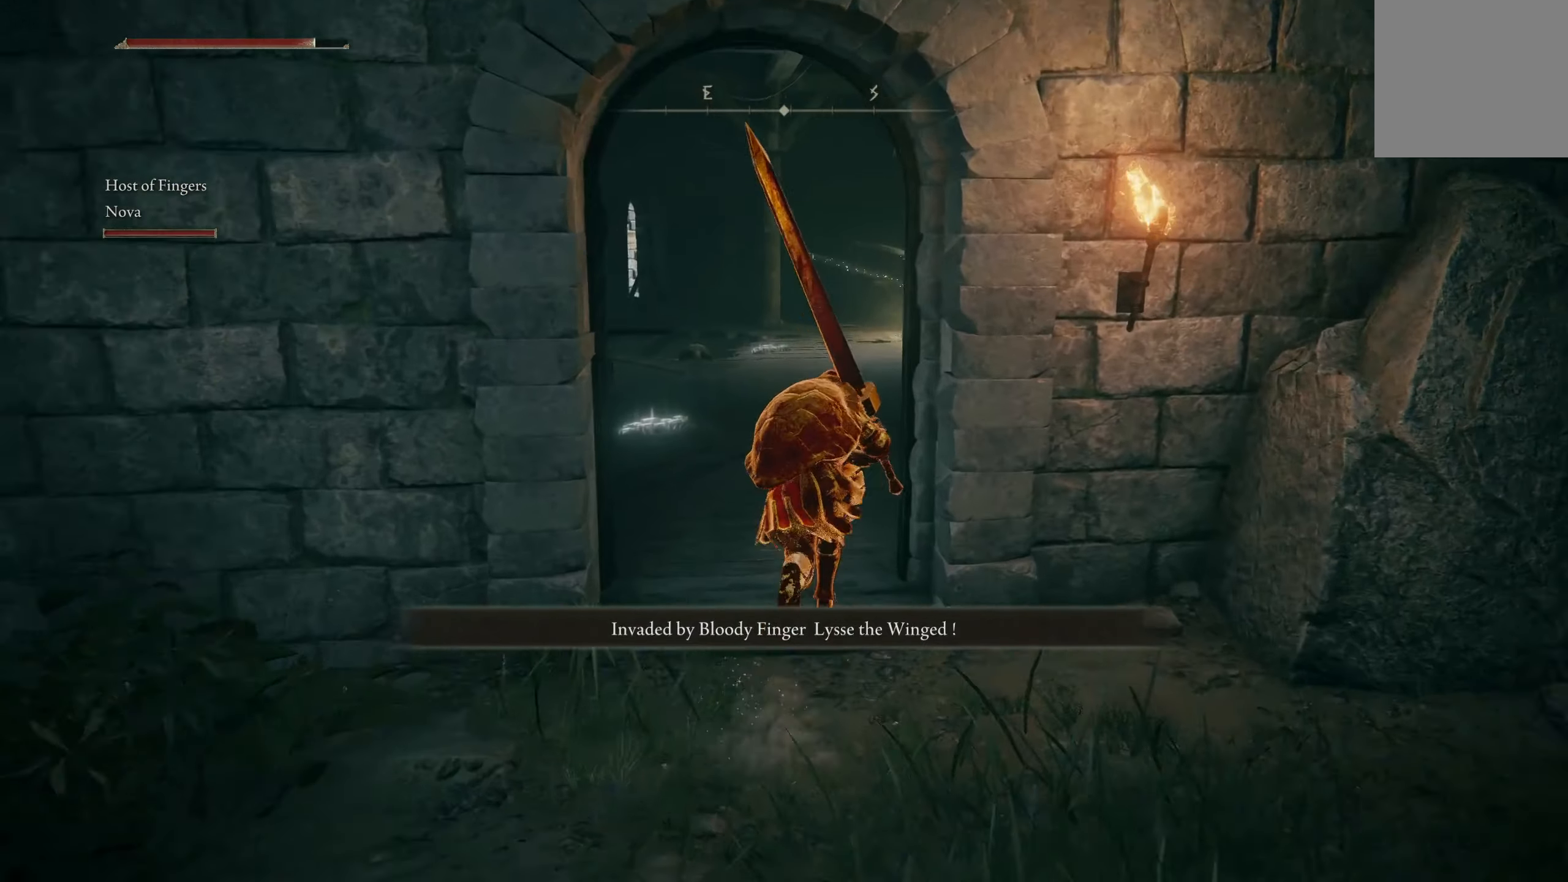
{"buttons": [], "left_stick": "center", "right_stick": "center", "events": [[217, "B", "up"], [217, "left_stick", "up-right"], [217, "right_stick", "center"], [334, "left_stick", "center"]]}
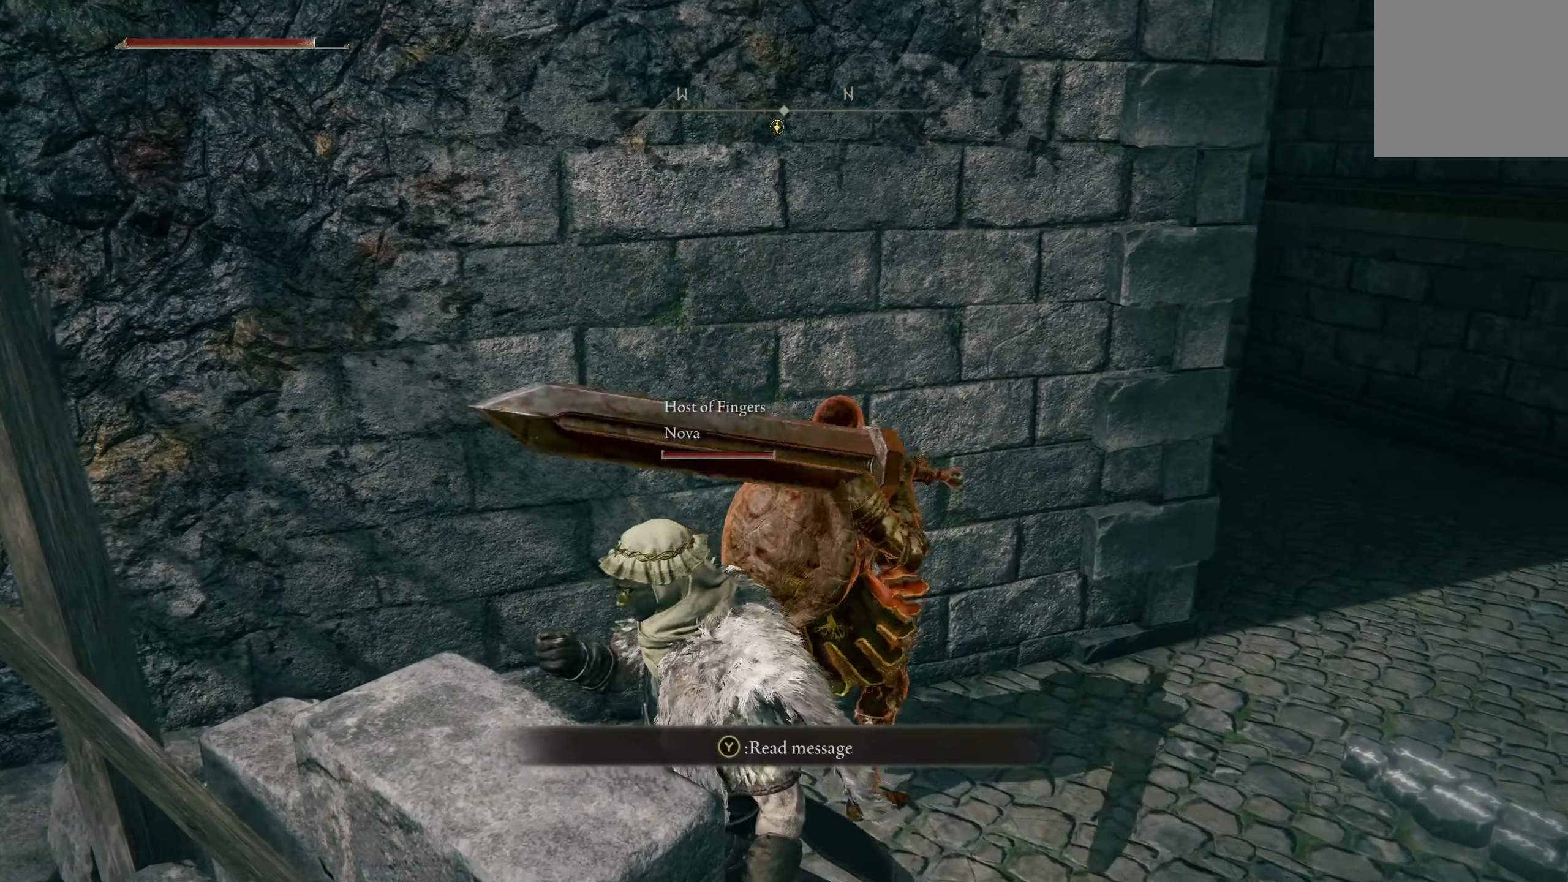
{"buttons": [], "left_stick": "center", "right_stick": "left", "events": [[267, "left_stick", "right"], [434, "right_stick", "left"], [500, "left_stick", "center"]]}
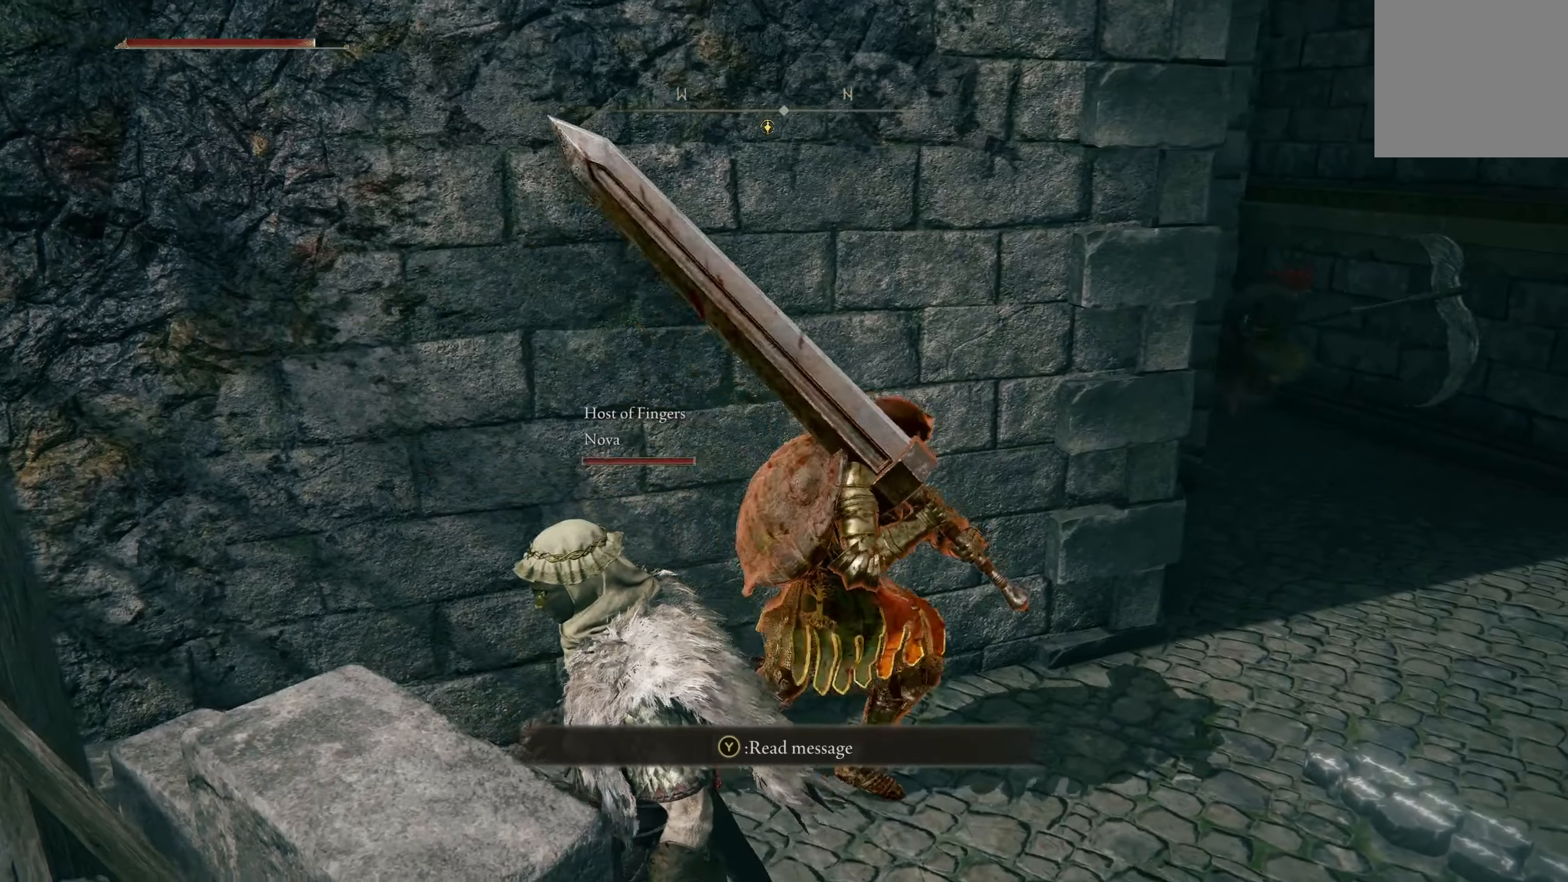
{"buttons": [], "left_stick": "center", "right_stick": "center", "events": [[50, "right_stick", "center"], [100, "left_stick", "right"], [217, "left_stick", "center"], [400, "L3", "down"], [500, "L3", "up"]]}
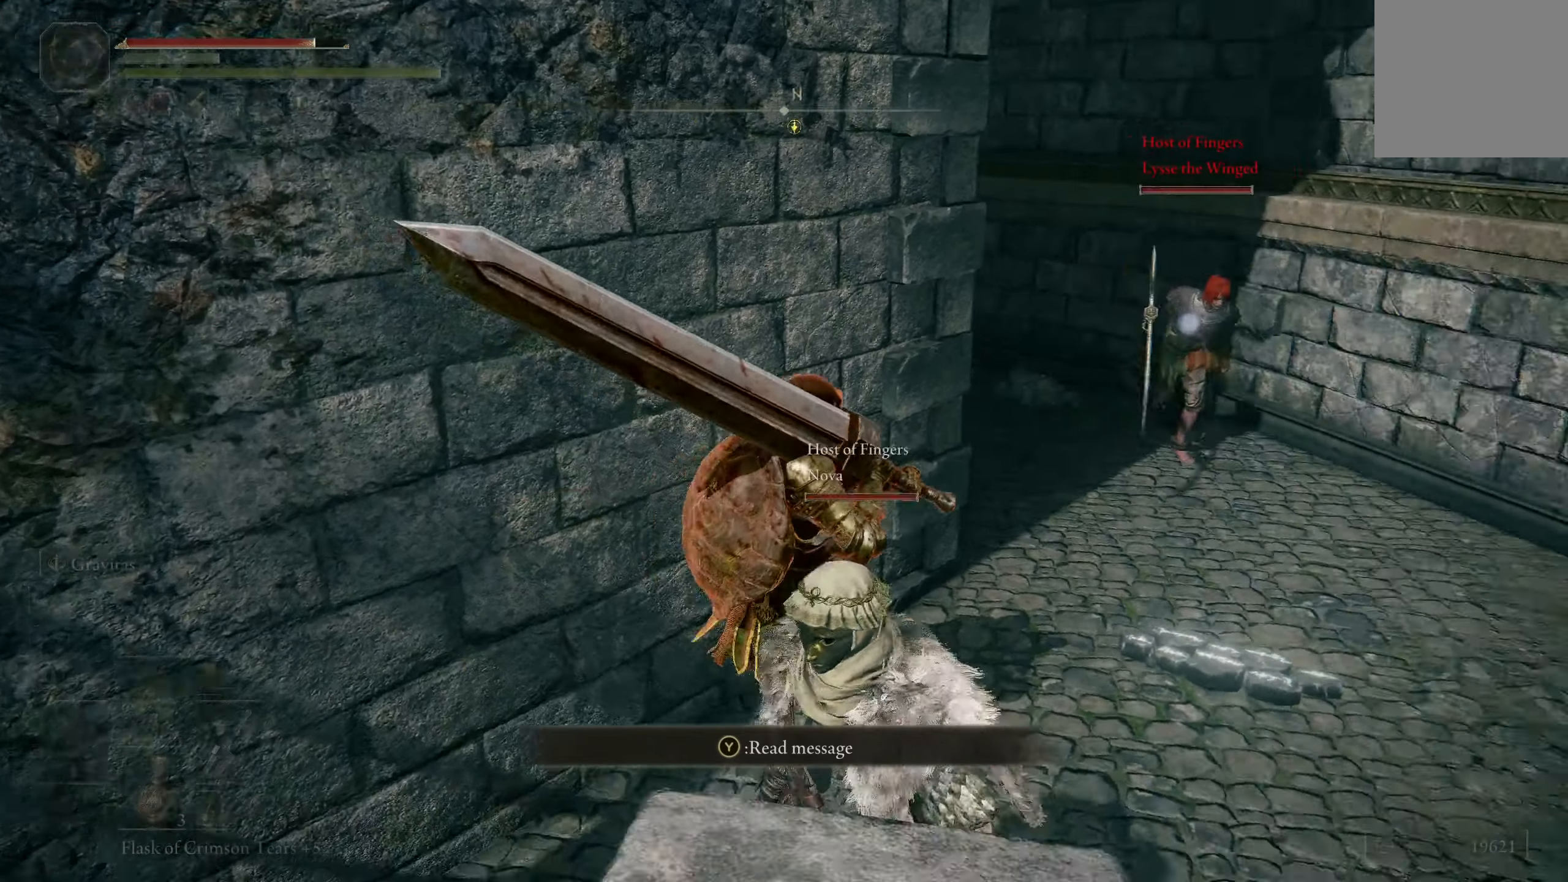
{"buttons": ["R2"], "left_stick": "up", "right_stick": "center", "events": [[67, "left_stick", "right"], [200, "left_stick", "up-right"], [284, "A", "down"], [333, "left_stick", "up"], [383, "A", "up"], [450, "R2", "down"]]}
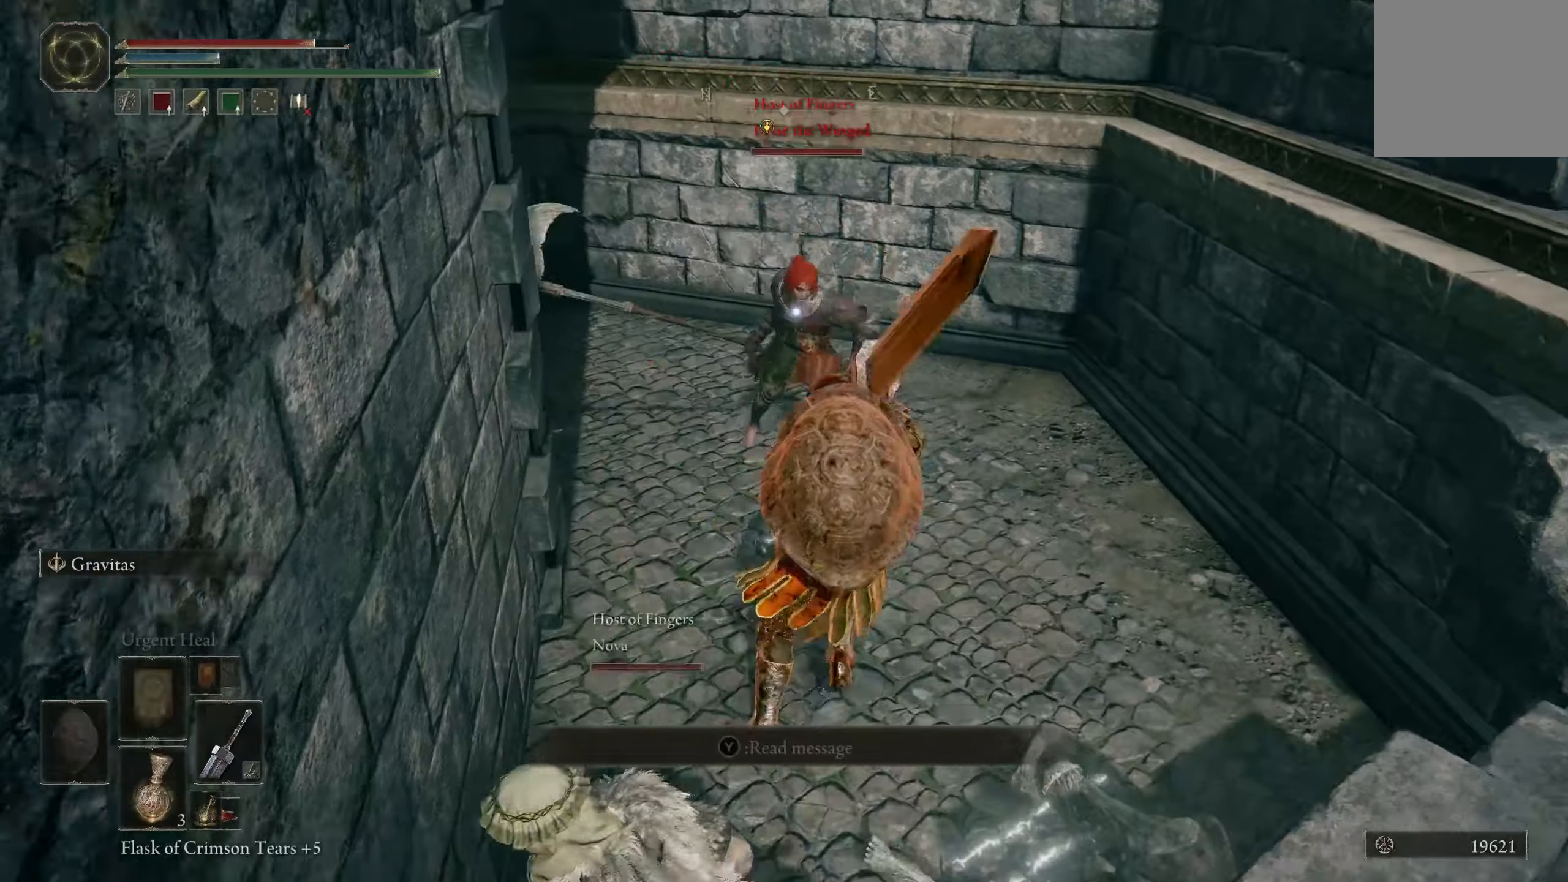
{"buttons": [], "left_stick": "left", "right_stick": "center", "events": [[50, "R2", "up"], [150, "R2", "down"], [266, "R2", "up"], [283, "left_stick", "left"]]}
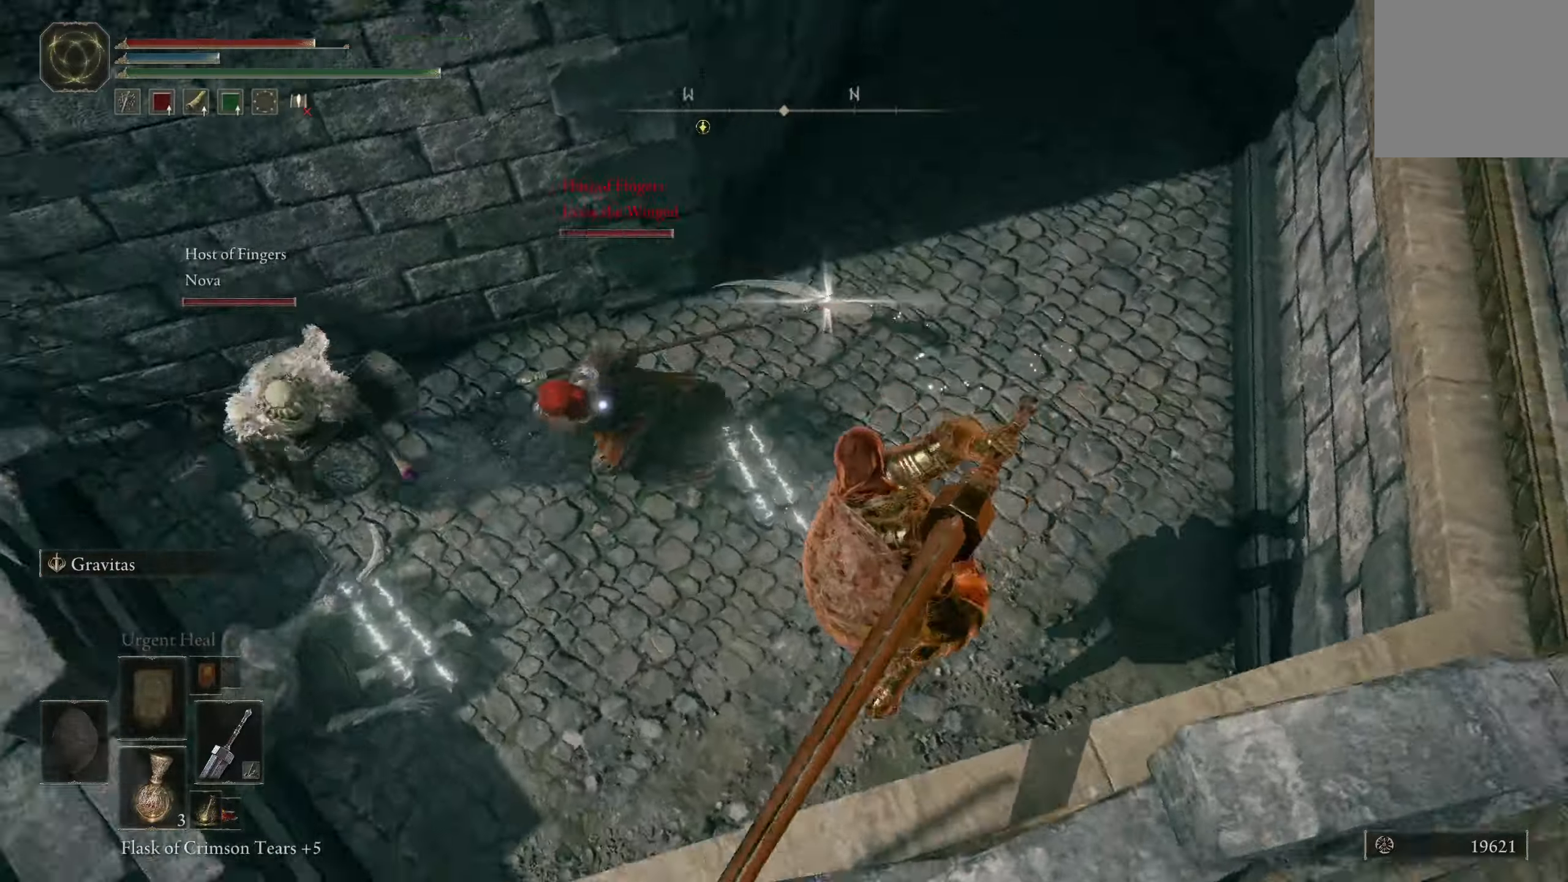
{"buttons": [], "left_stick": "up-left", "right_stick": "center", "events": [[183, "left_stick", "up-left"]]}